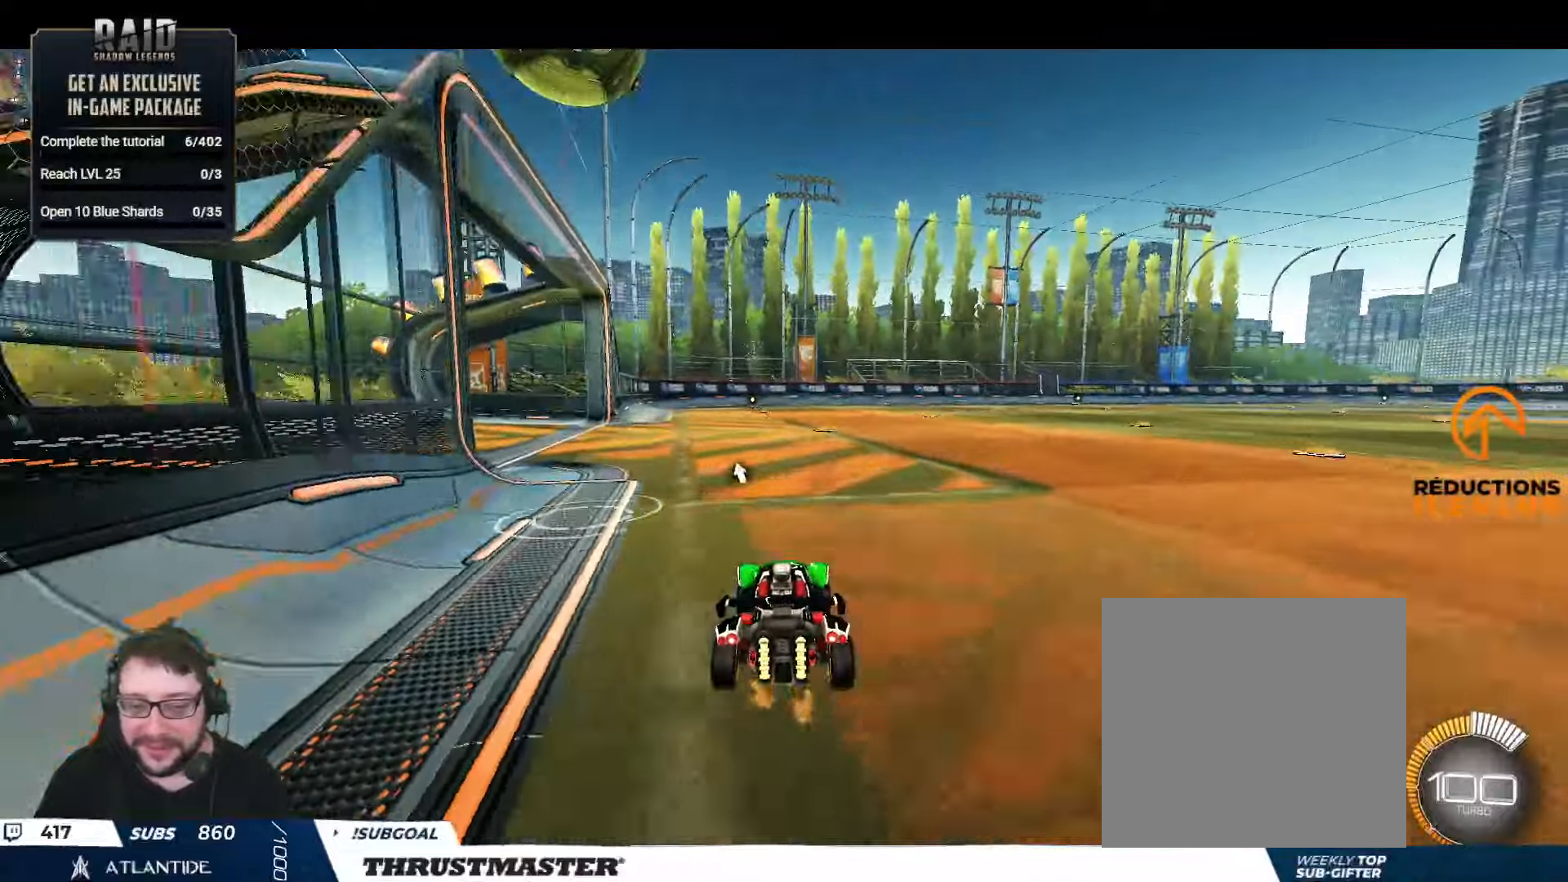
Gameplay with a controller (Xbox layout); each line is a JSON object with the inputs held at the frame after it. "events" lists button and stick changes between this image and that frame as [ms after this image, input, new state], when the widget could be followed in between.
{"buttons": ["L2", "R2"], "left_stick": "right", "right_stick": "center", "events": [[17, "R2", "down"], [34, "left_stick", "down-left"], [67, "A", "down"], [67, "B", "down"], [350, "A", "up"], [367, "left_stick", "down-right"], [400, "L2", "down"], [450, "left_stick", "right"], [500, "B", "up"]]}
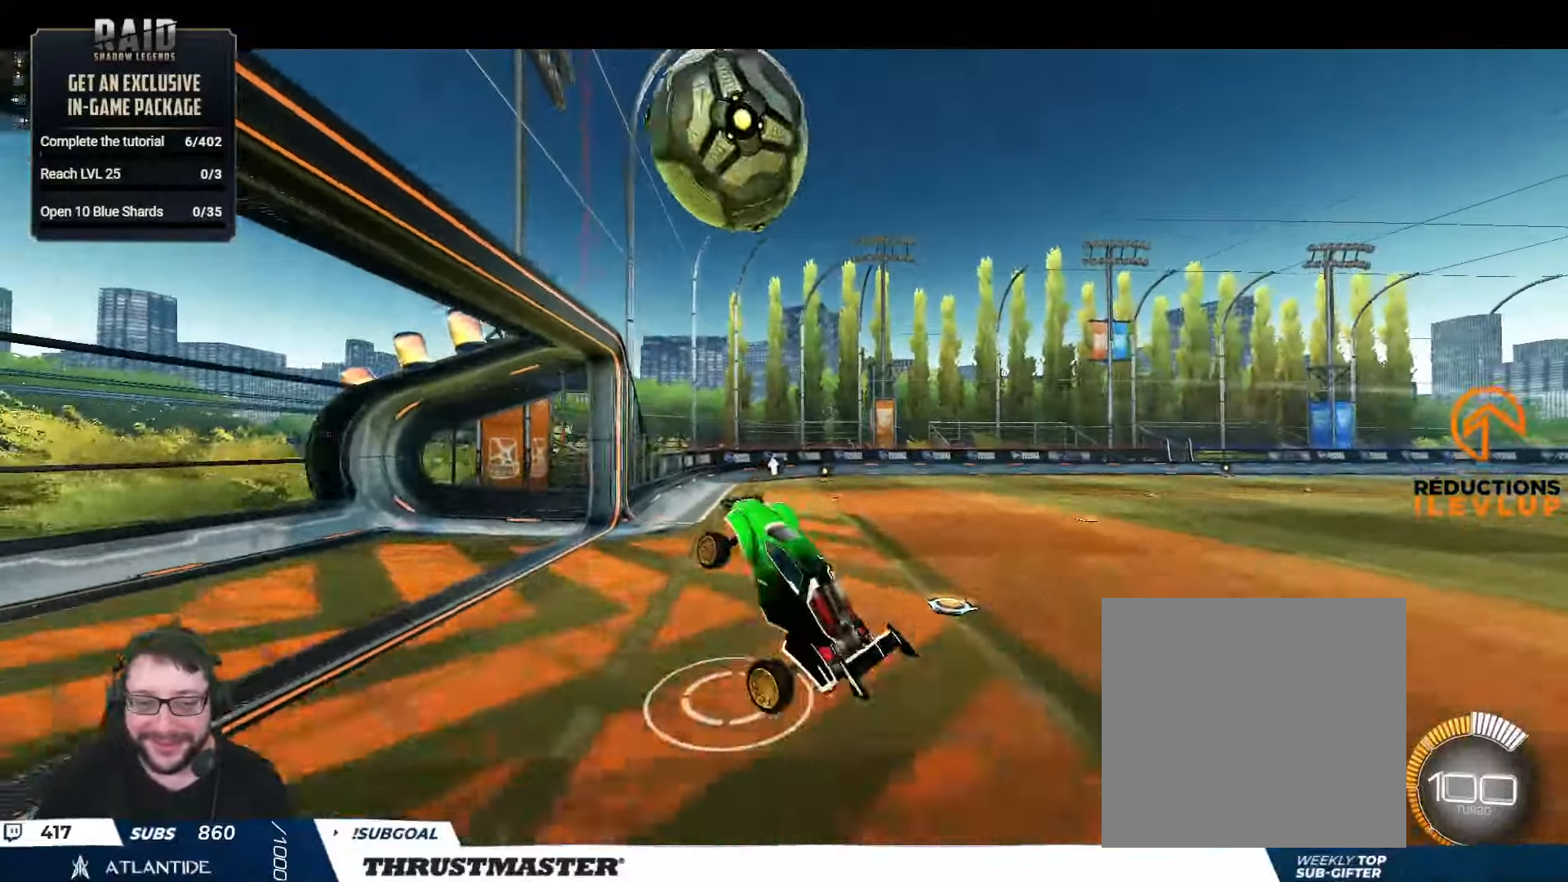
{"buttons": ["A", "B", "L2", "R2"], "left_stick": "up-right", "right_stick": "center", "events": [[67, "R2", "up"], [184, "R2", "down"], [200, "B", "down"], [384, "left_stick", "up-right"], [467, "B", "up"], [500, "A", "down"], [500, "B", "down"]]}
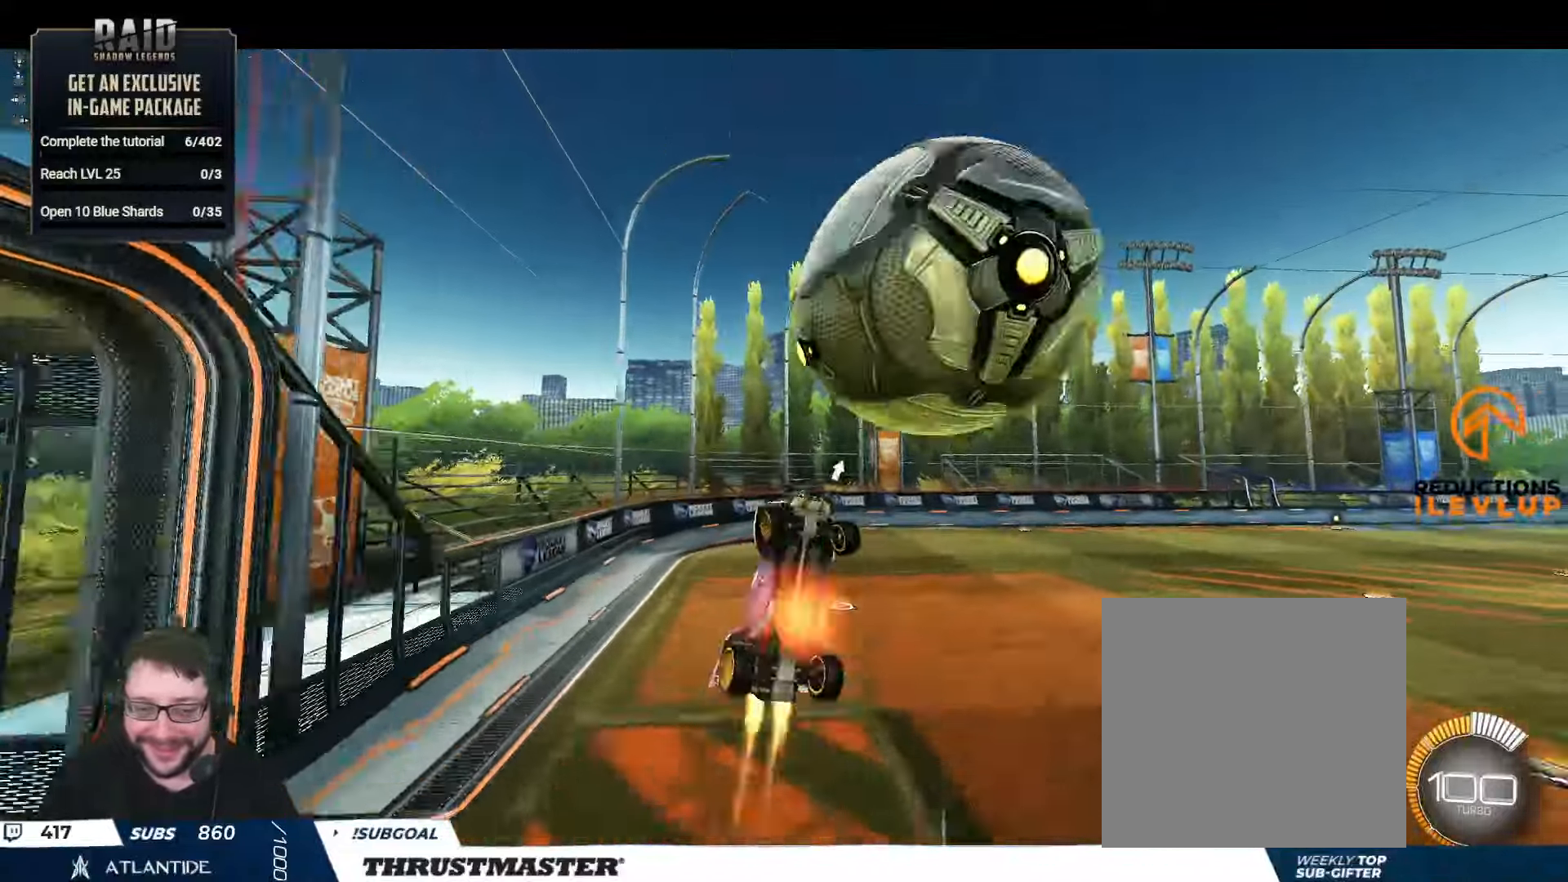
{"buttons": ["B", "L2", "R2"], "left_stick": "down-right", "right_stick": "center", "events": [[150, "A", "up"], [184, "B", "up"], [217, "B", "down"], [250, "Y", "down"], [384, "left_stick", "down-right"], [434, "Y", "up"]]}
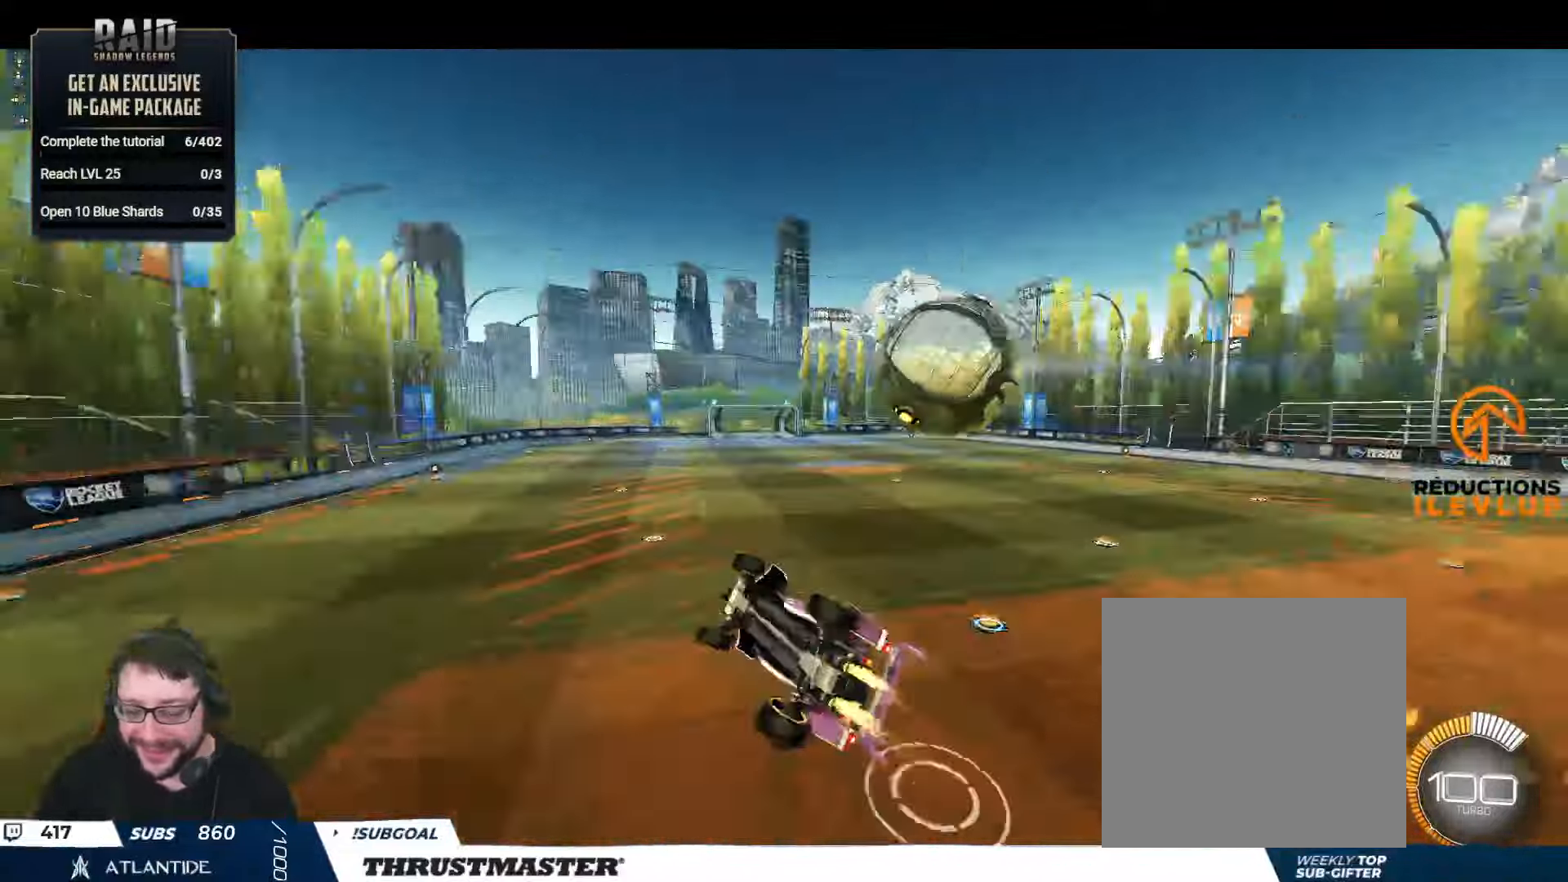
{"buttons": ["B", "L2", "R2"], "left_stick": "up-right", "right_stick": "center", "events": [[167, "left_stick", "right"], [334, "left_stick", "up-right"]]}
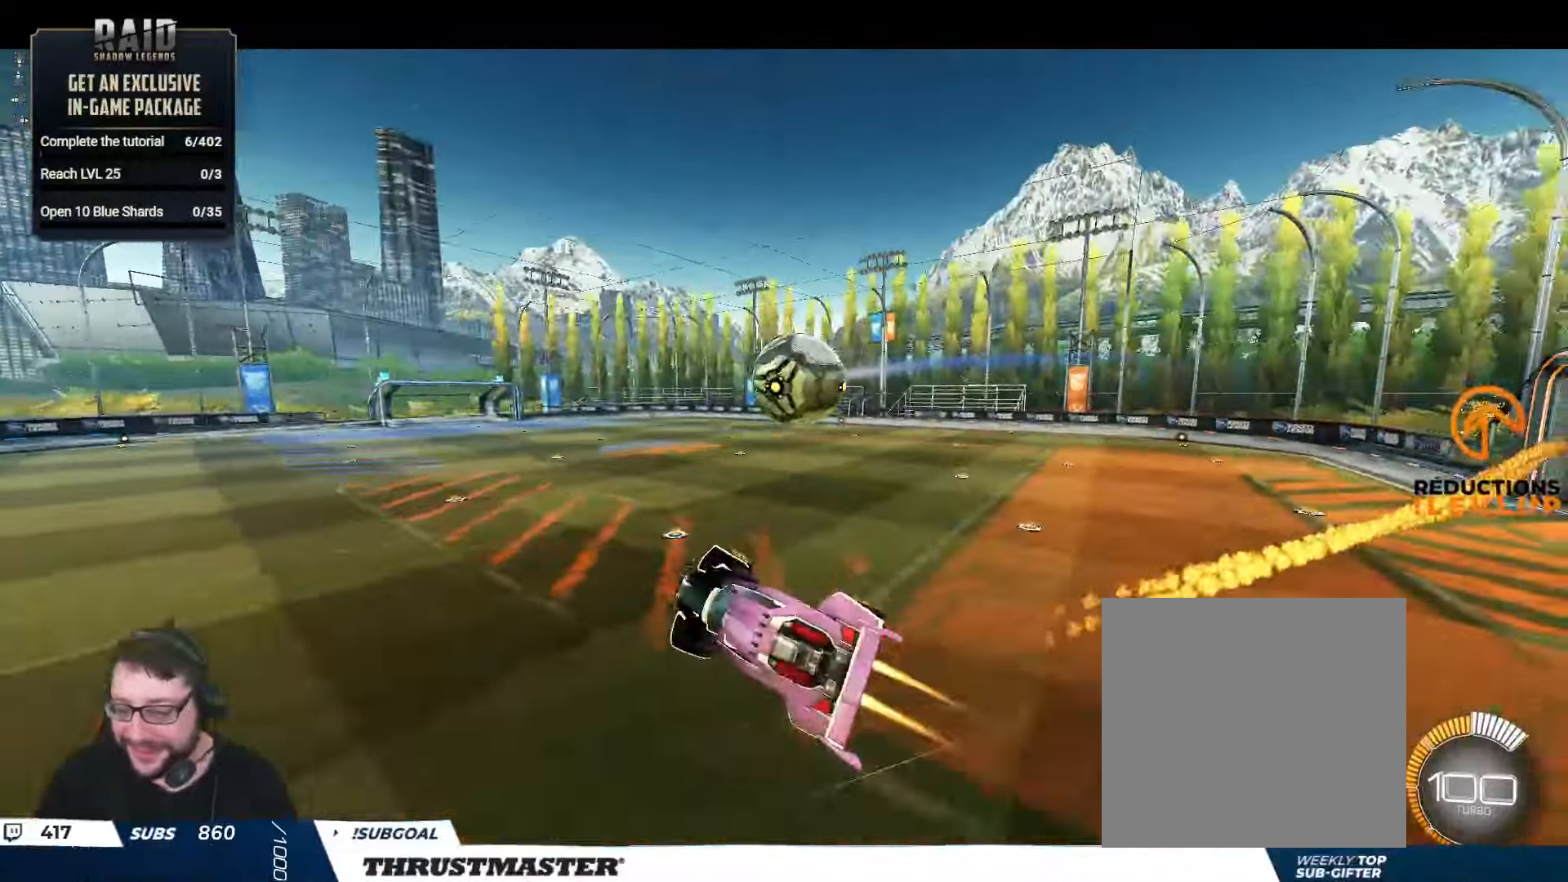
{"buttons": [], "left_stick": "center", "right_stick": "center", "events": [[34, "left_stick", "right"], [150, "left_stick", "down-right"], [367, "L2", "up"], [384, "left_stick", "center"], [400, "B", "up"], [484, "R2", "up"]]}
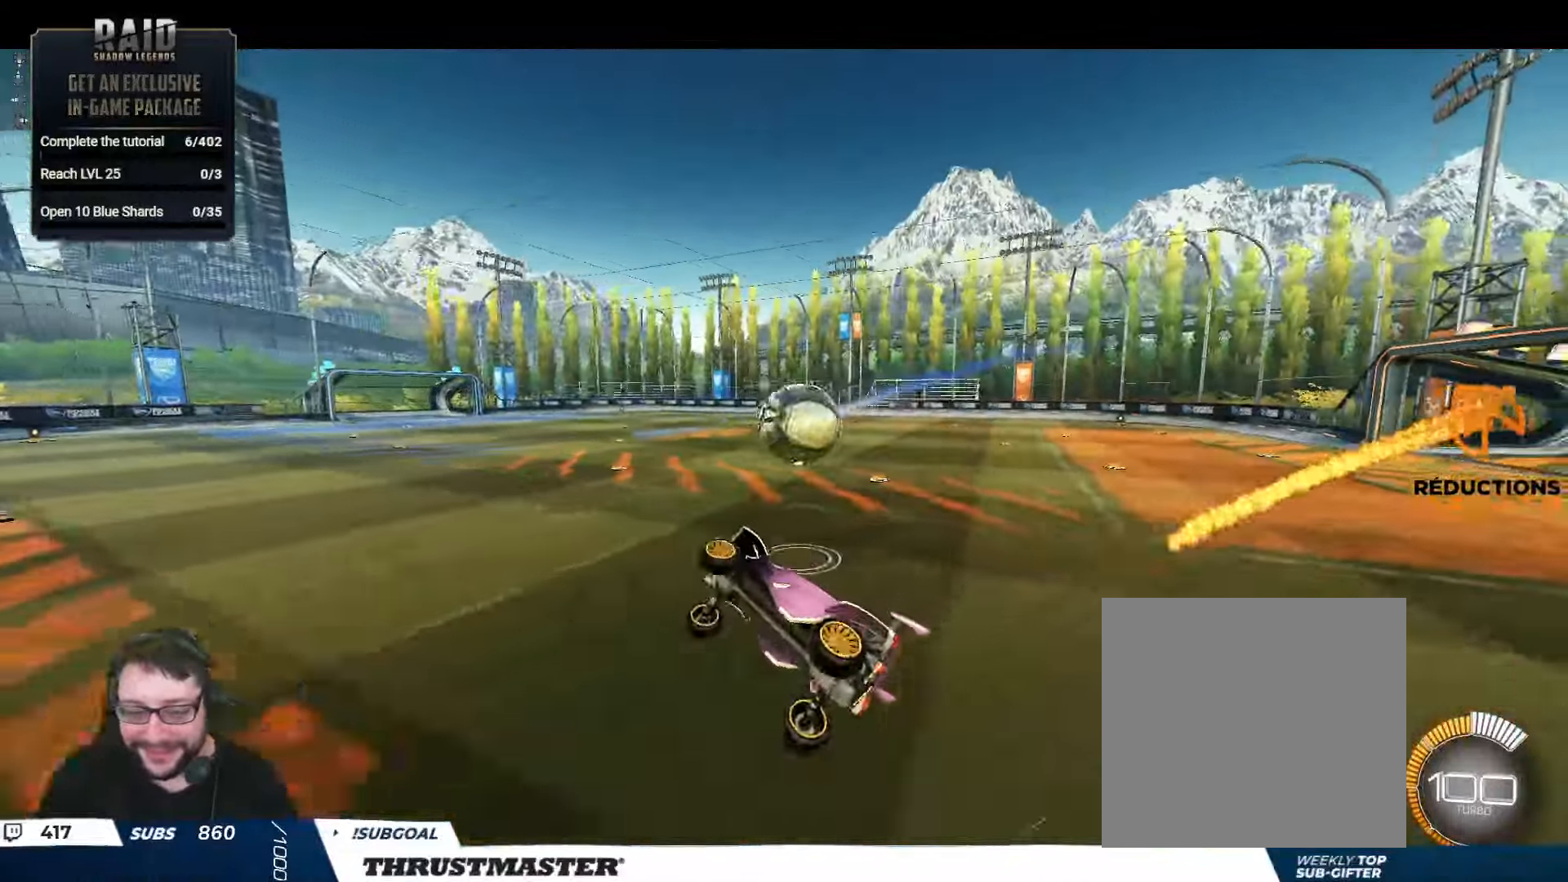
{"buttons": ["R2"], "left_stick": "center", "right_stick": "center", "events": [[167, "left_stick", "left"], [267, "left_stick", "center"], [434, "R2", "down"]]}
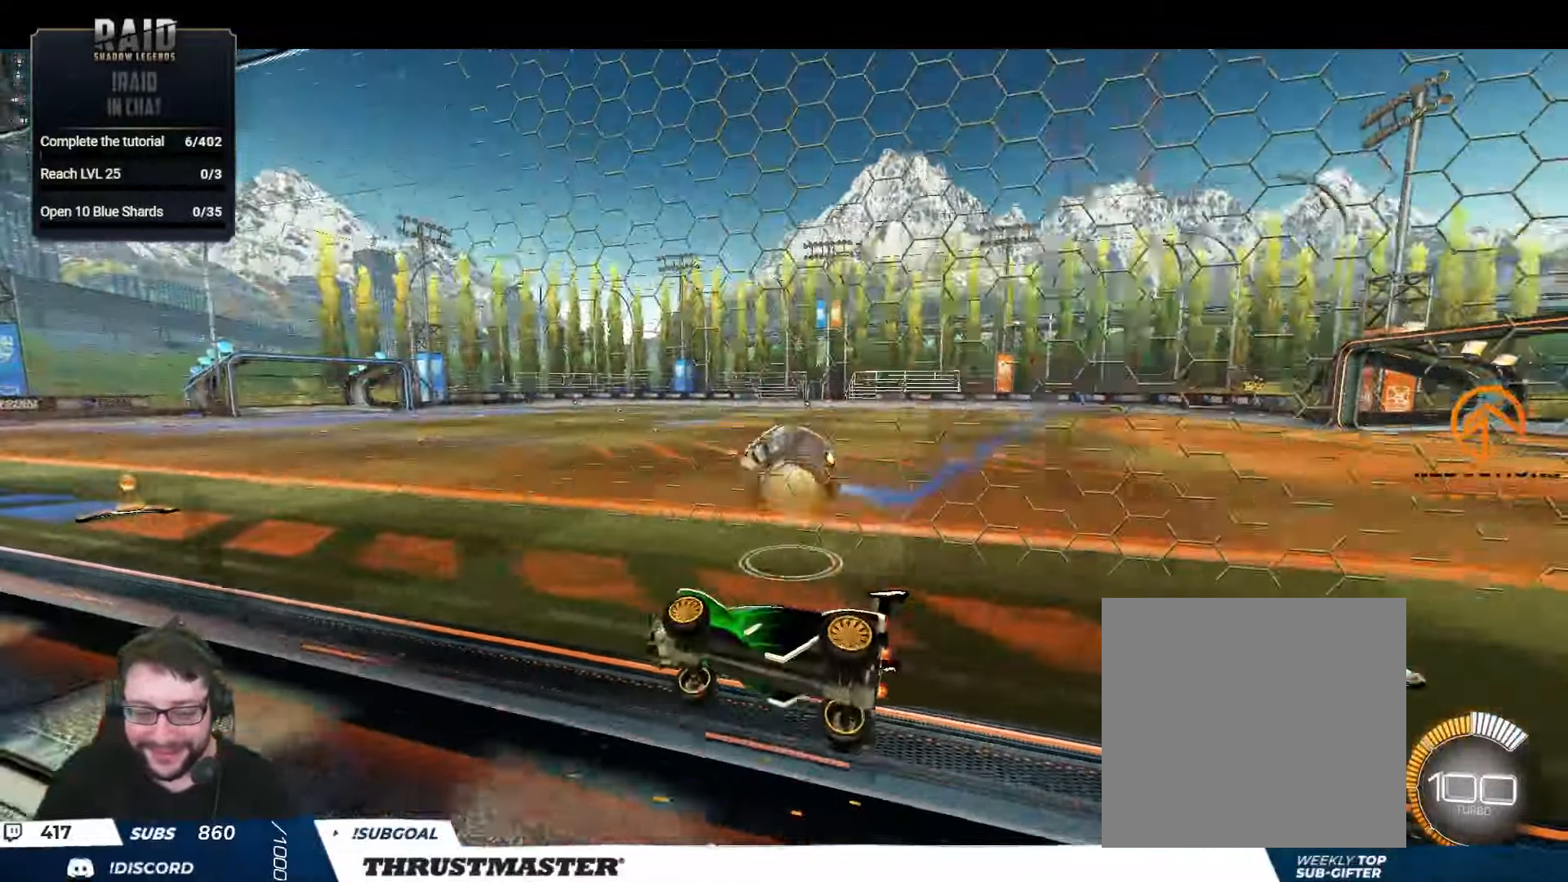
{"buttons": [], "left_stick": "center", "right_stick": "center", "events": [[167, "R2", "up"]]}
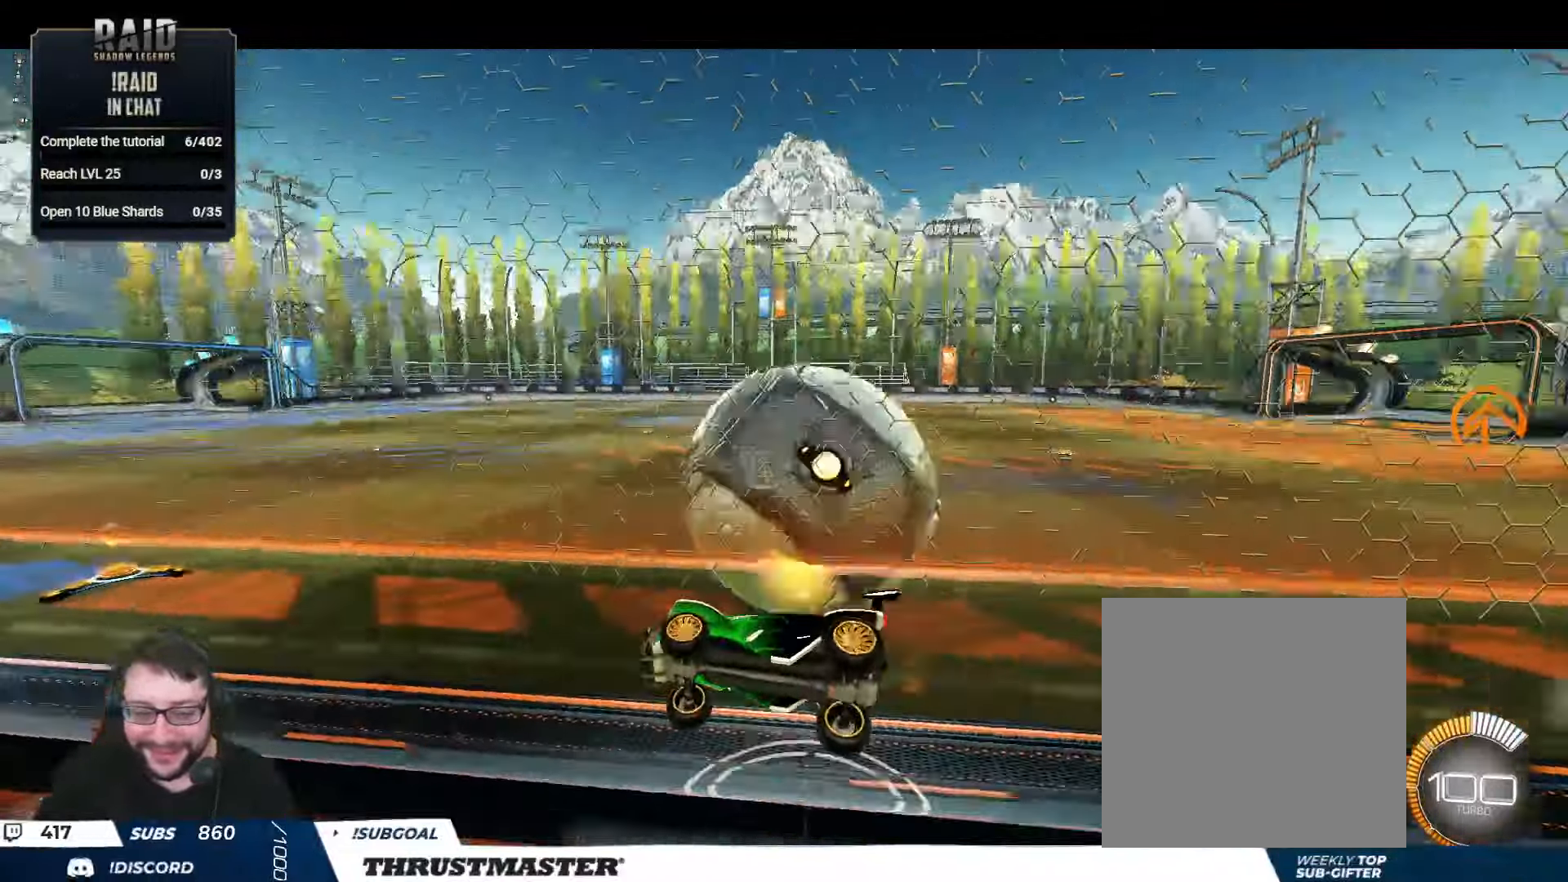
{"buttons": ["R2"], "left_stick": "center", "right_stick": "center", "events": [[200, "left_stick", "right"], [367, "left_stick", "down"], [467, "R2", "down"], [500, "left_stick", "center"]]}
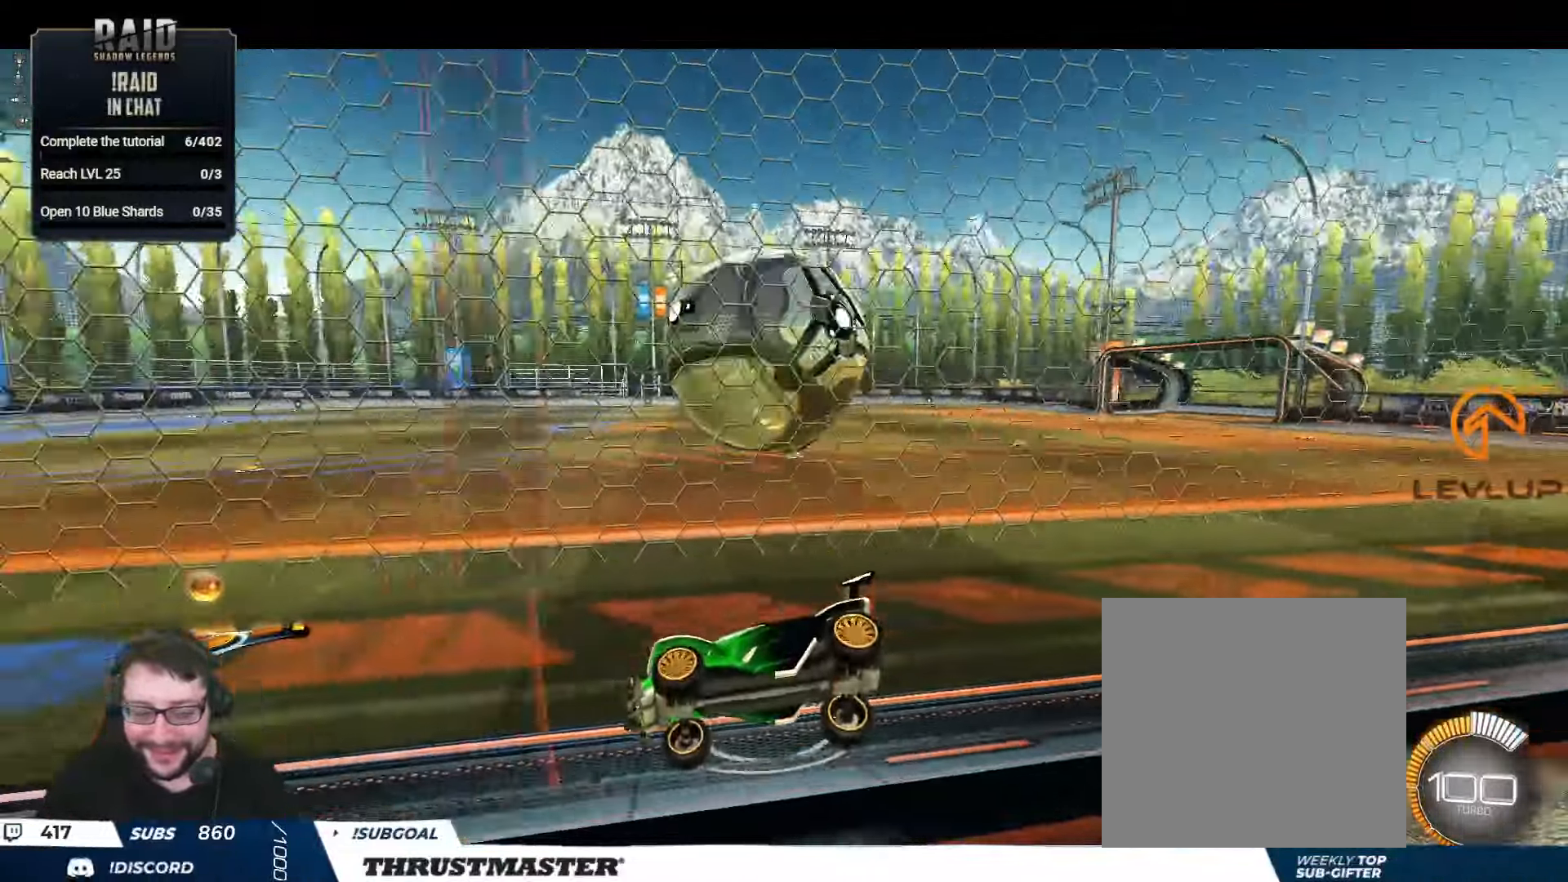
{"buttons": ["R2"], "left_stick": "center", "right_stick": "center", "events": [[117, "B", "down"], [150, "left_stick", "right"], [200, "left_stick", "center"], [334, "left_stick", "right"], [450, "left_stick", "center"], [484, "B", "up"]]}
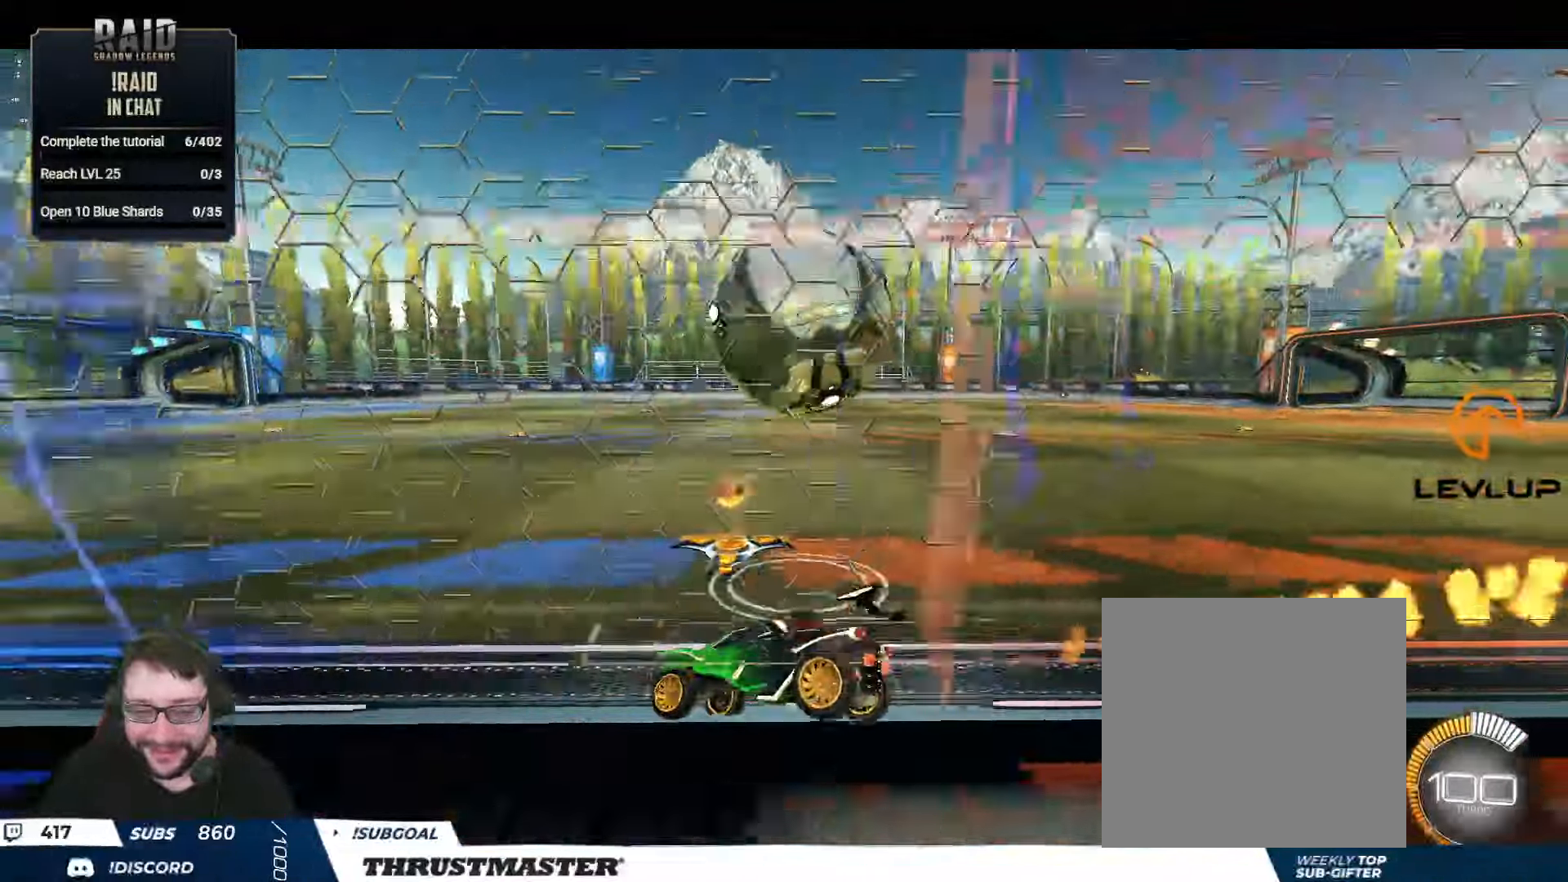
{"buttons": [], "left_stick": "right", "right_stick": "center", "events": [[33, "R2", "up"], [83, "R2", "down"], [83, "left_stick", "right"], [133, "B", "down"], [133, "Y", "down"], [166, "B", "up"], [183, "Y", "up"], [316, "R2", "up"]]}
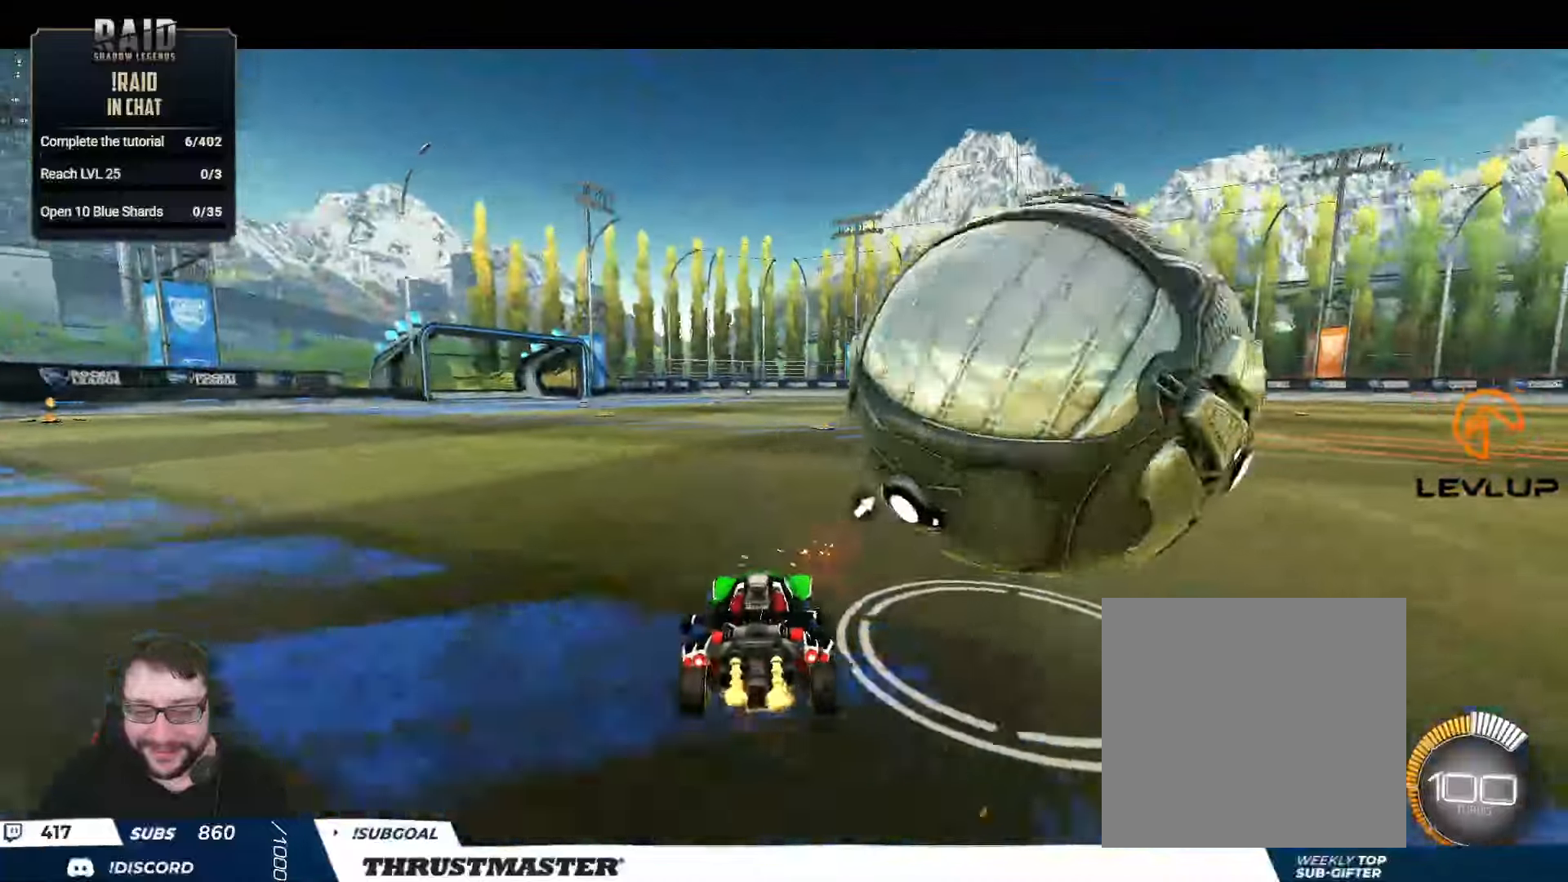
{"buttons": ["R2"], "left_stick": "center", "right_stick": "center", "events": [[200, "left_stick", "down"], [300, "R2", "down"], [300, "left_stick", "up"], [416, "left_stick", "center"]]}
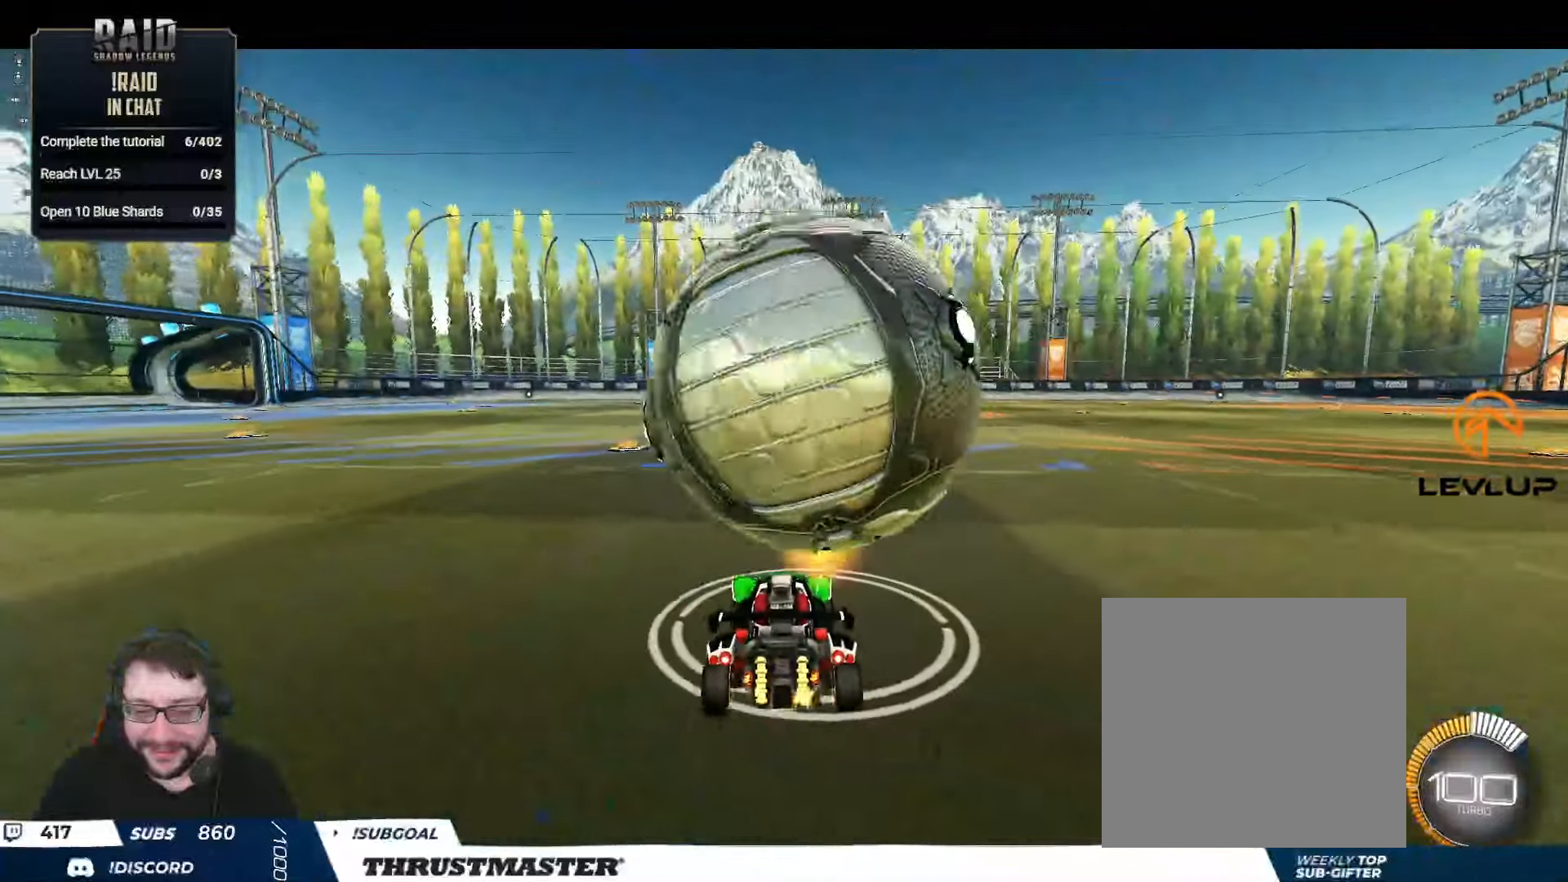
{"buttons": ["R2"], "left_stick": "center", "right_stick": "center", "events": [[166, "left_stick", "left"], [250, "left_stick", "center"]]}
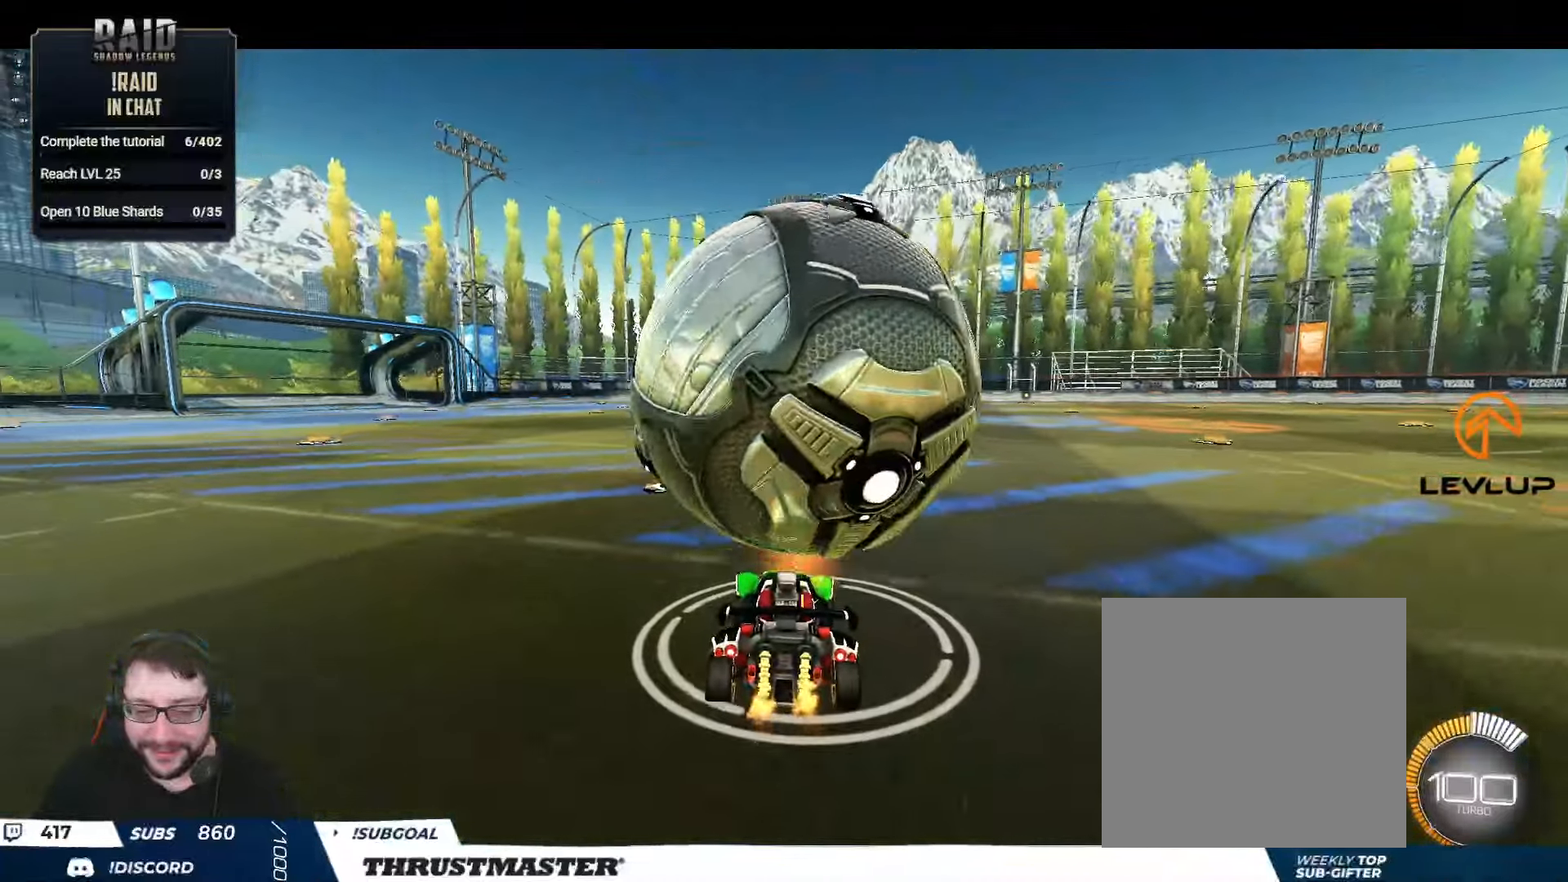
{"buttons": ["R2"], "left_stick": "right", "right_stick": "center", "events": [[83, "R2", "up"], [400, "R2", "down"], [466, "left_stick", "right"]]}
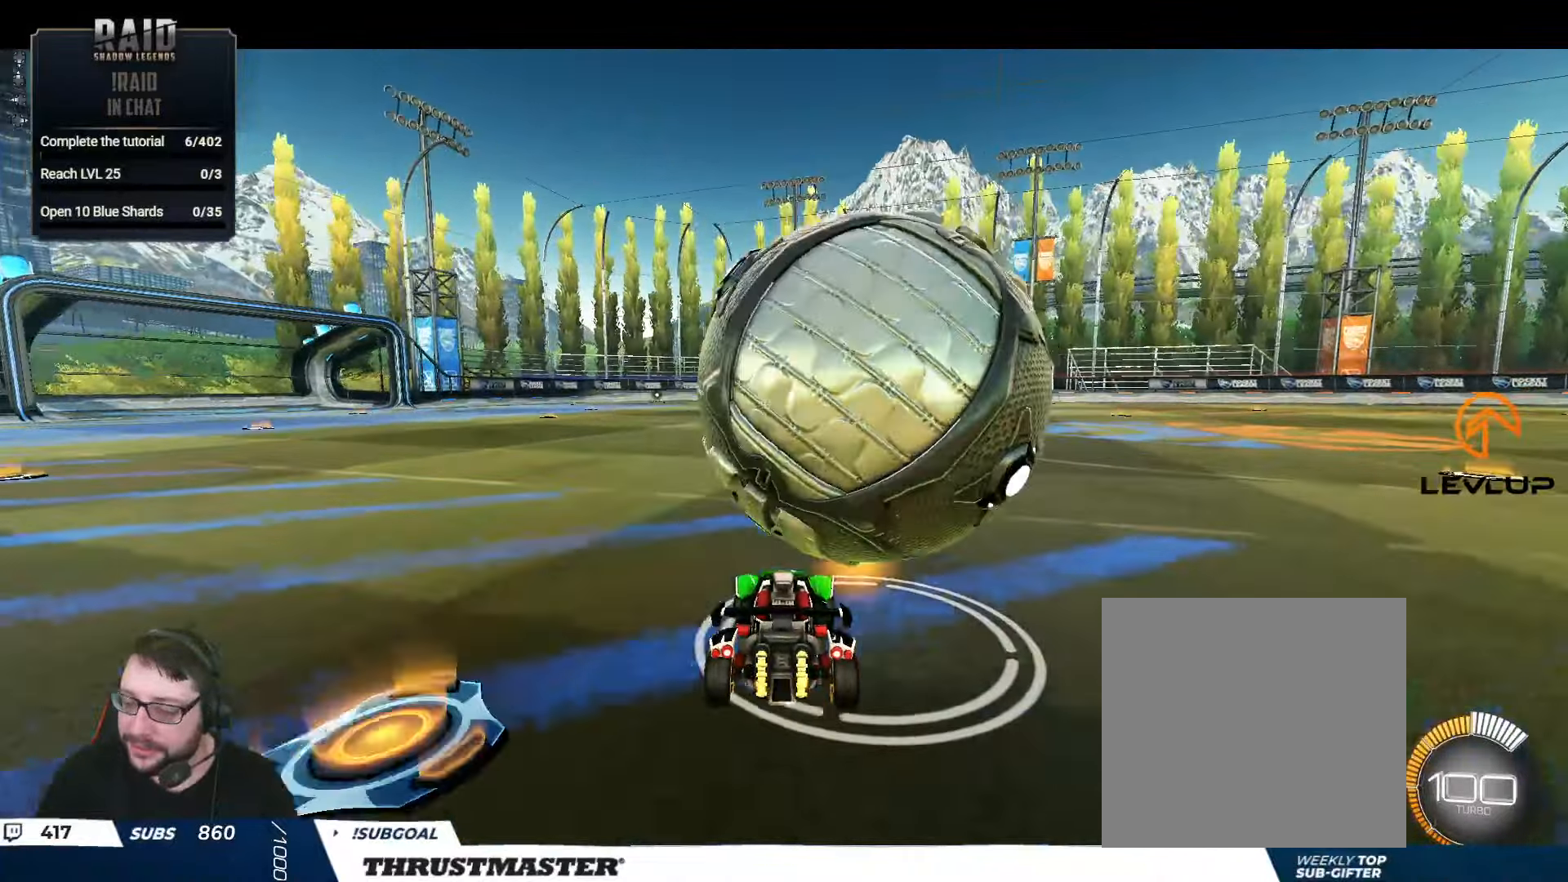
{"buttons": ["L2", "R2"], "left_stick": "right", "right_stick": "center", "events": [[66, "A", "down"], [66, "left_stick", "center"], [150, "A", "up"], [200, "left_stick", "right"], [216, "A", "down"], [300, "A", "up"], [350, "left_stick", "down"], [450, "L2", "down"], [450, "left_stick", "right"]]}
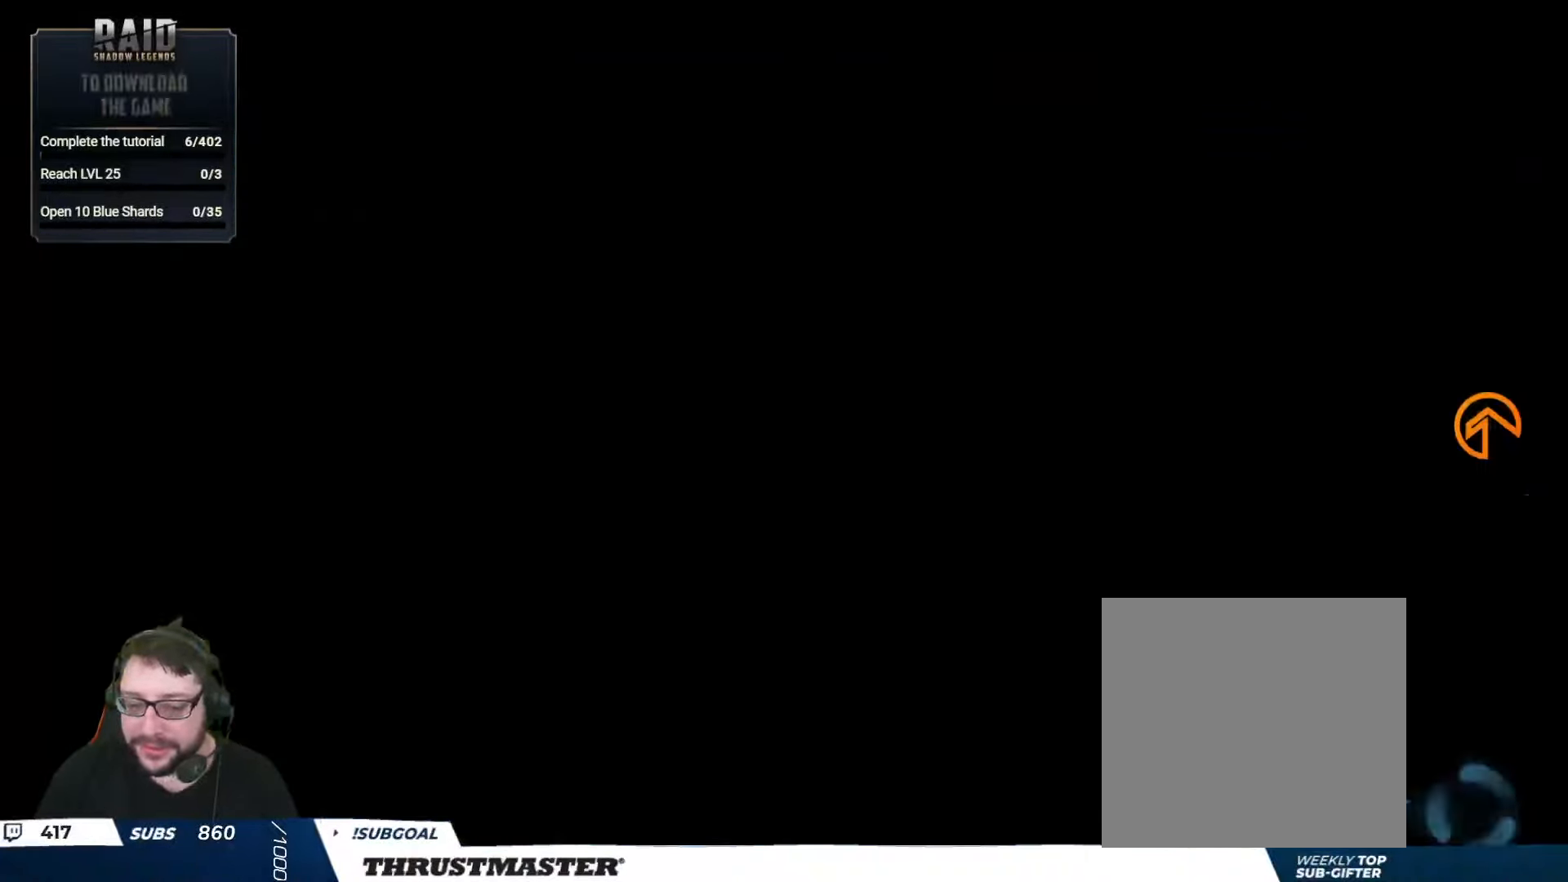
{"buttons": [], "left_stick": "center", "right_stick": "center", "events": [[266, "R2", "up"], [383, "L2", "up"], [416, "left_stick", "center"]]}
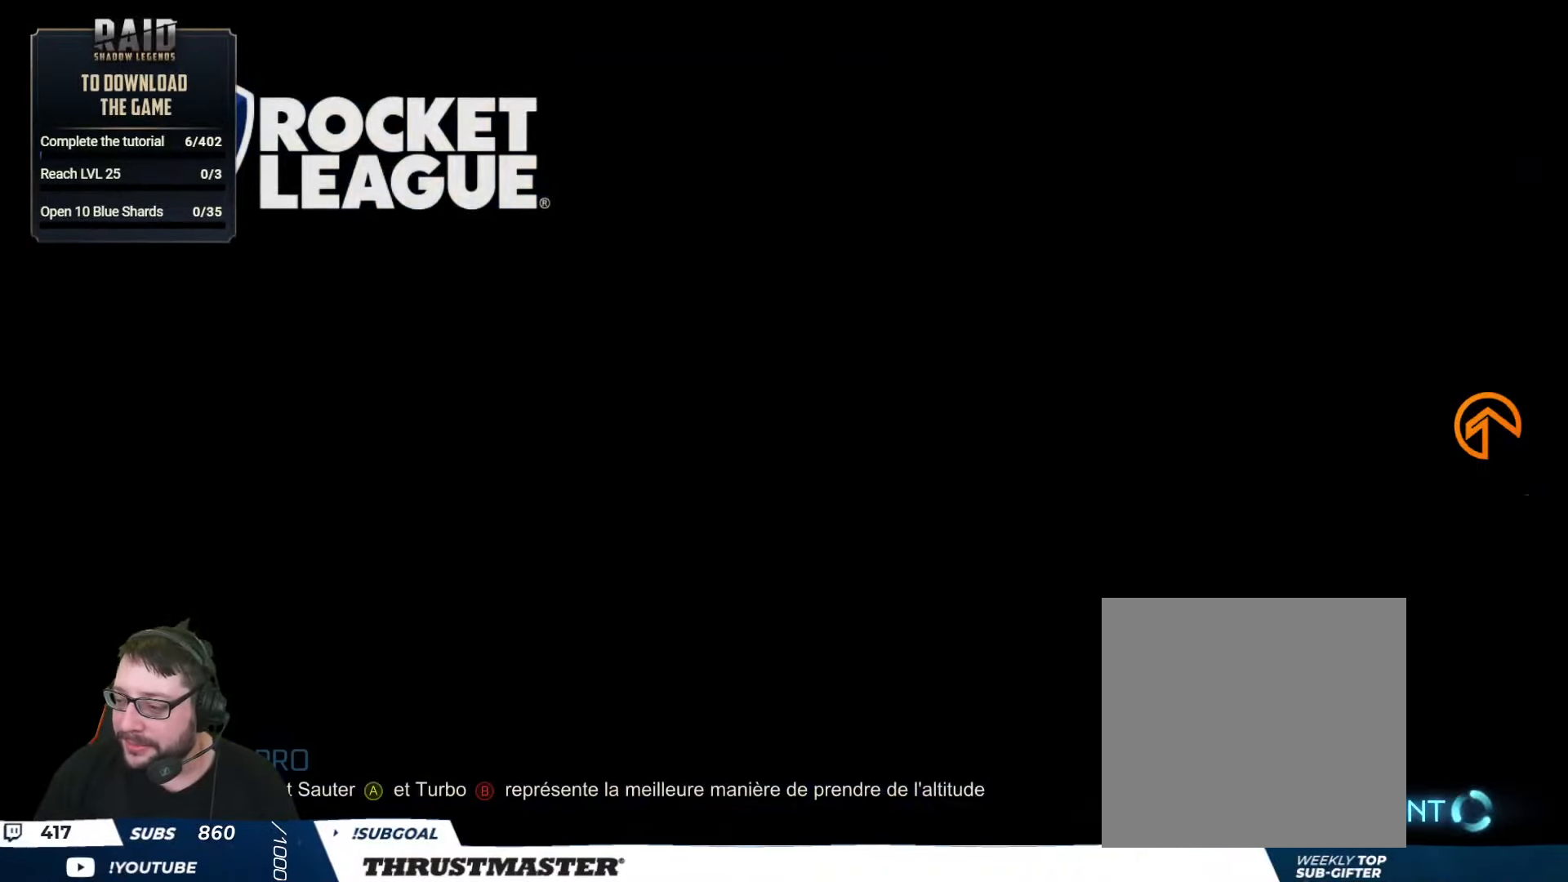
{"buttons": [], "left_stick": "center", "right_stick": "center", "events": []}
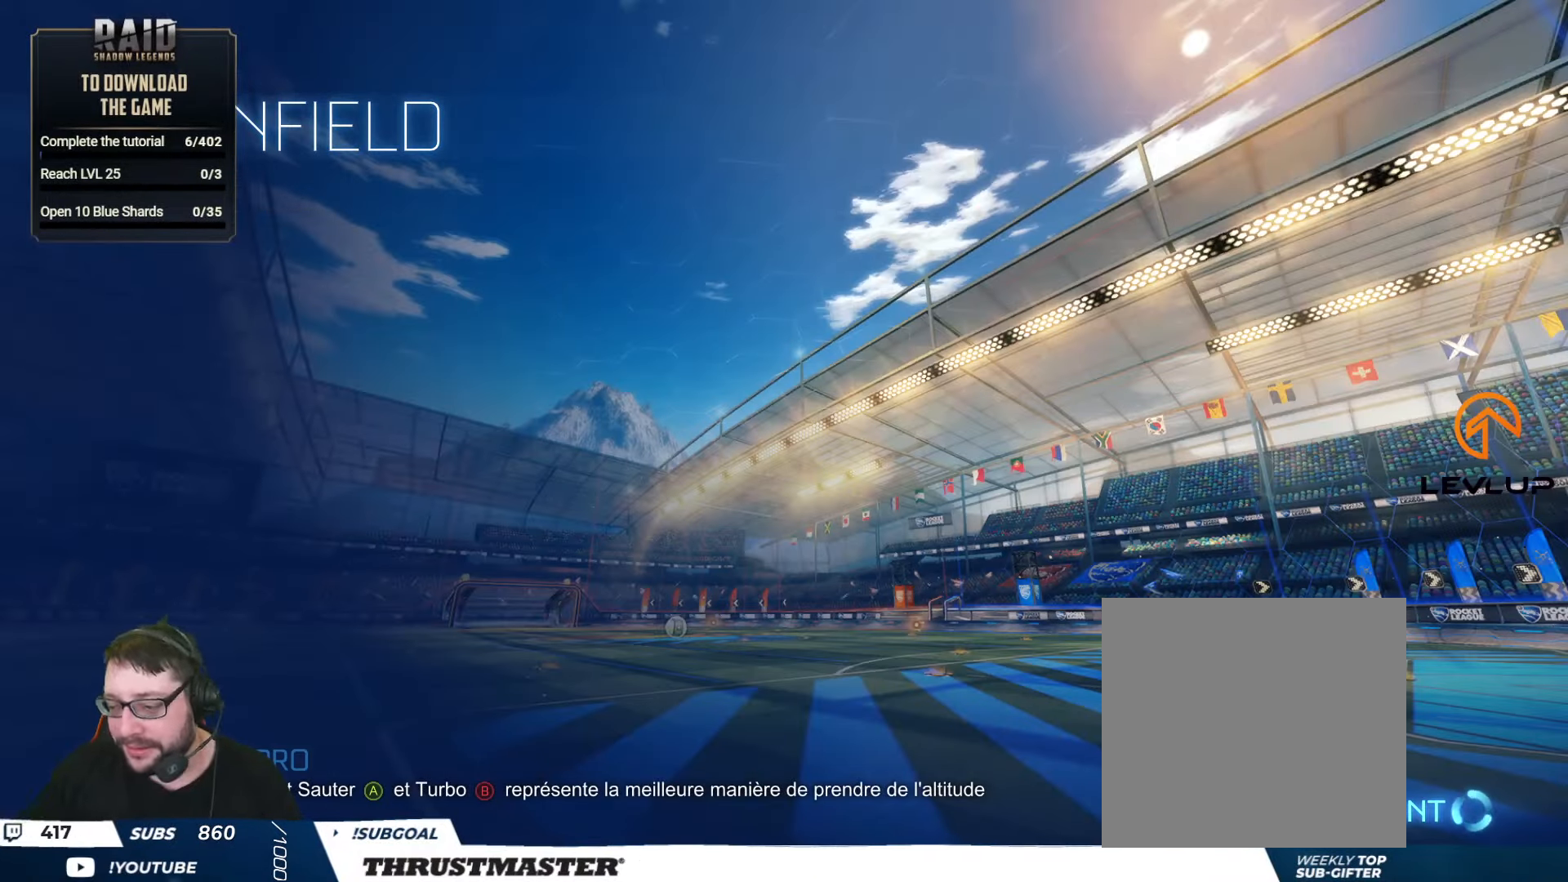
{"buttons": [], "left_stick": "center", "right_stick": "center", "events": []}
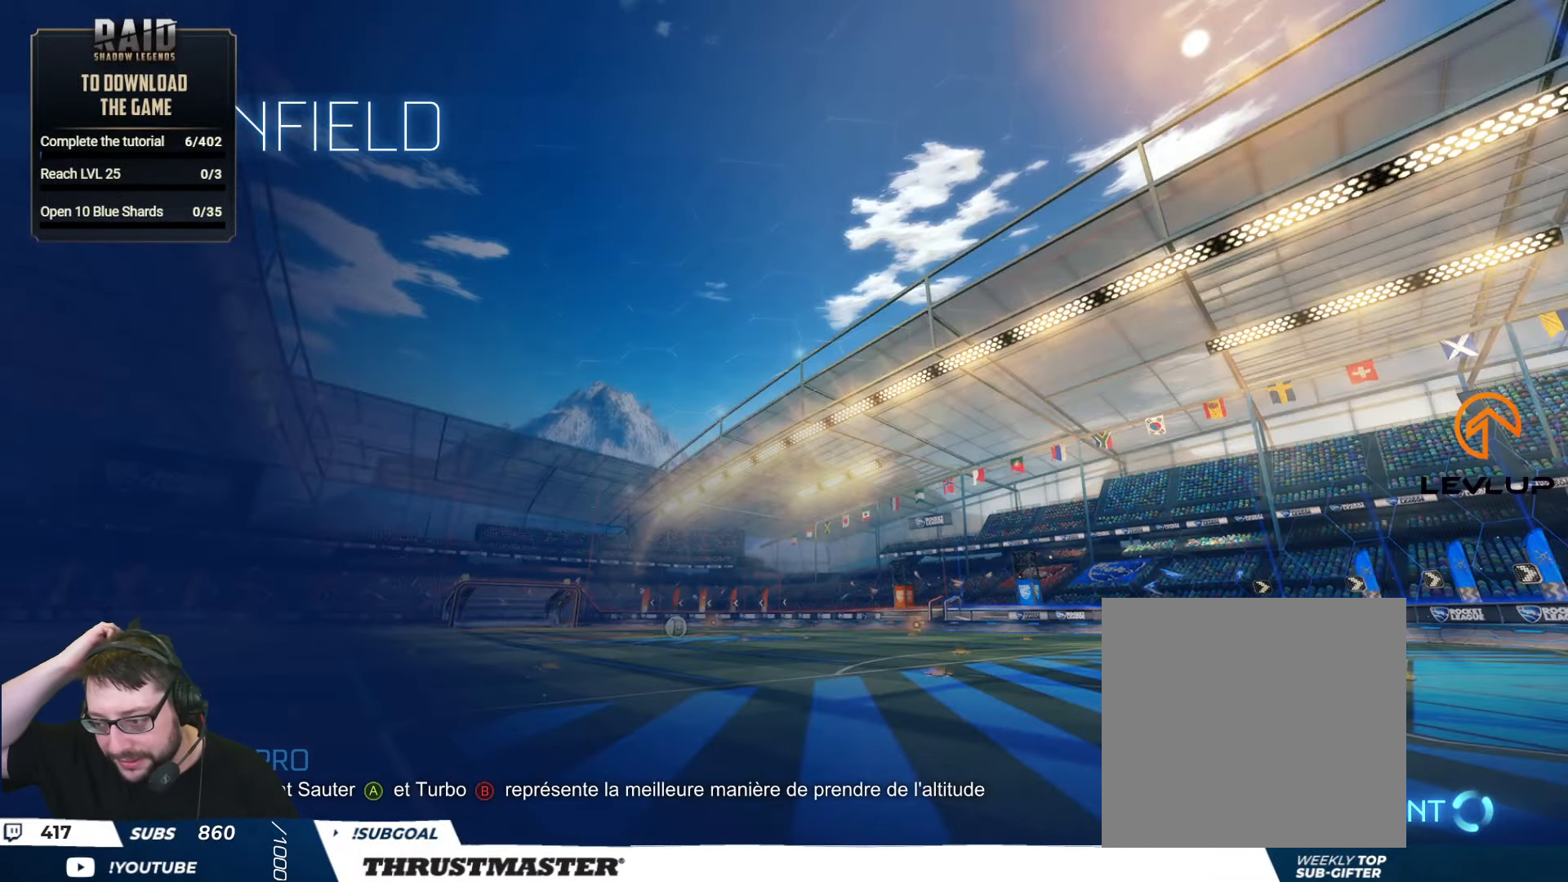
{"buttons": [], "left_stick": "center", "right_stick": "center", "events": []}
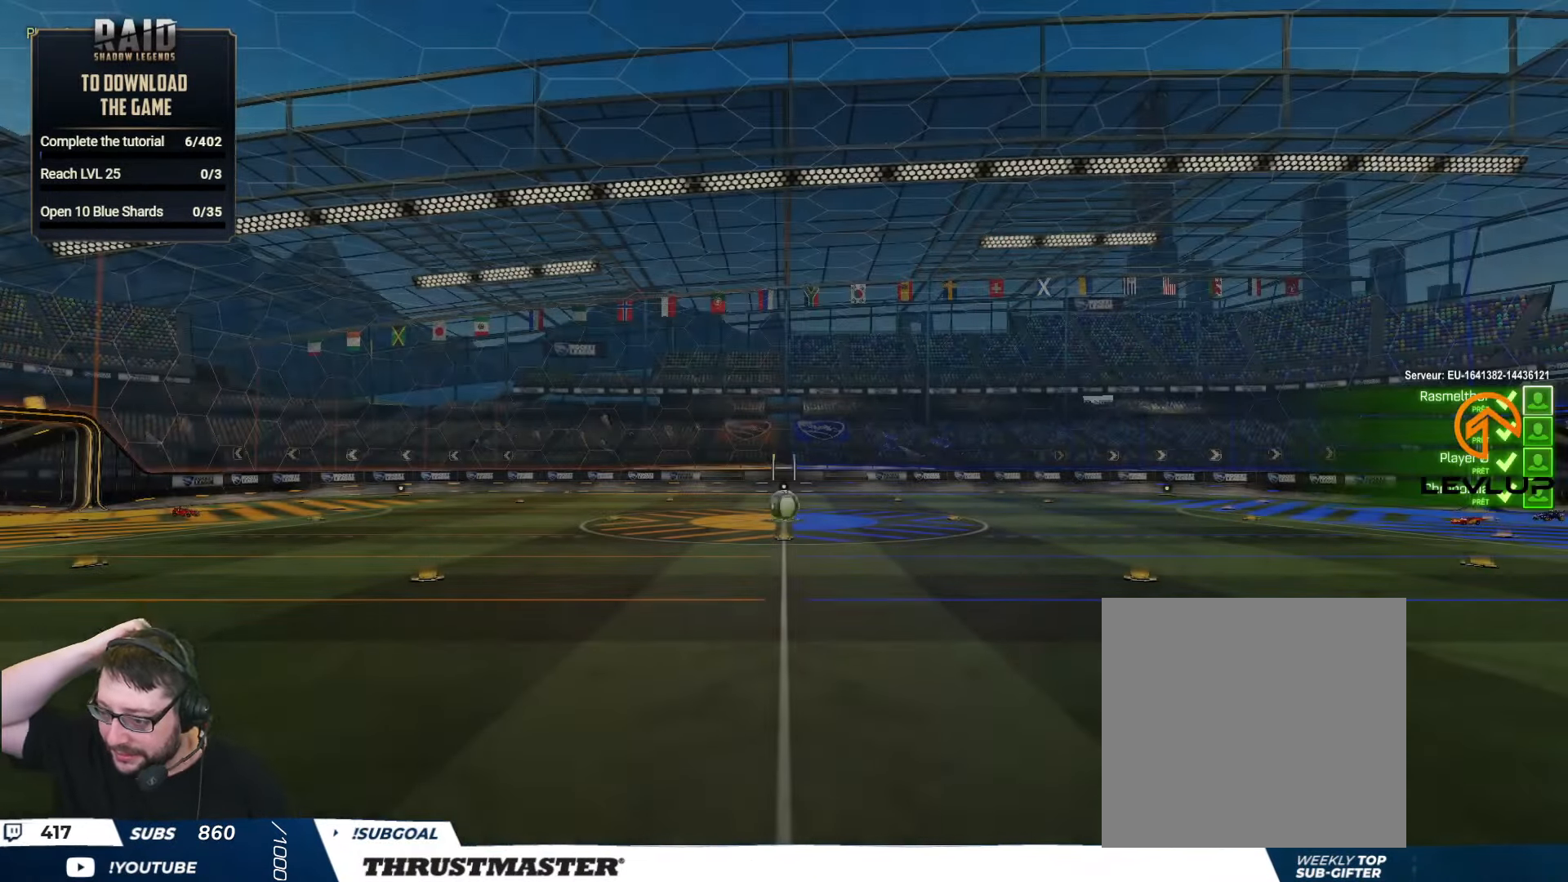
{"buttons": [], "left_stick": "center", "right_stick": "center", "events": []}
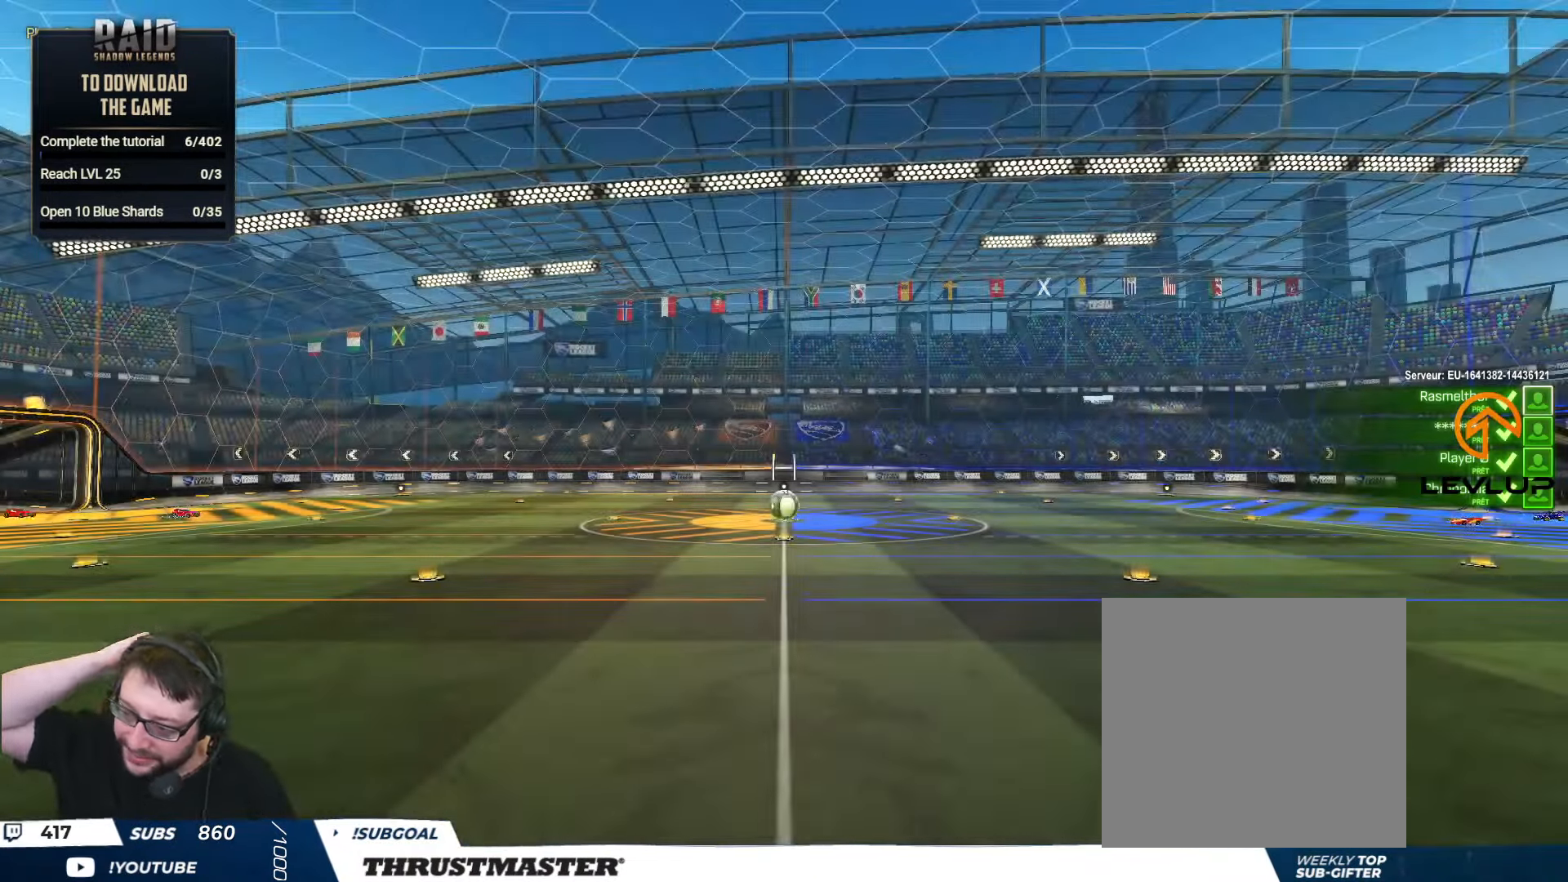
{"buttons": [], "left_stick": "center", "right_stick": "center", "events": []}
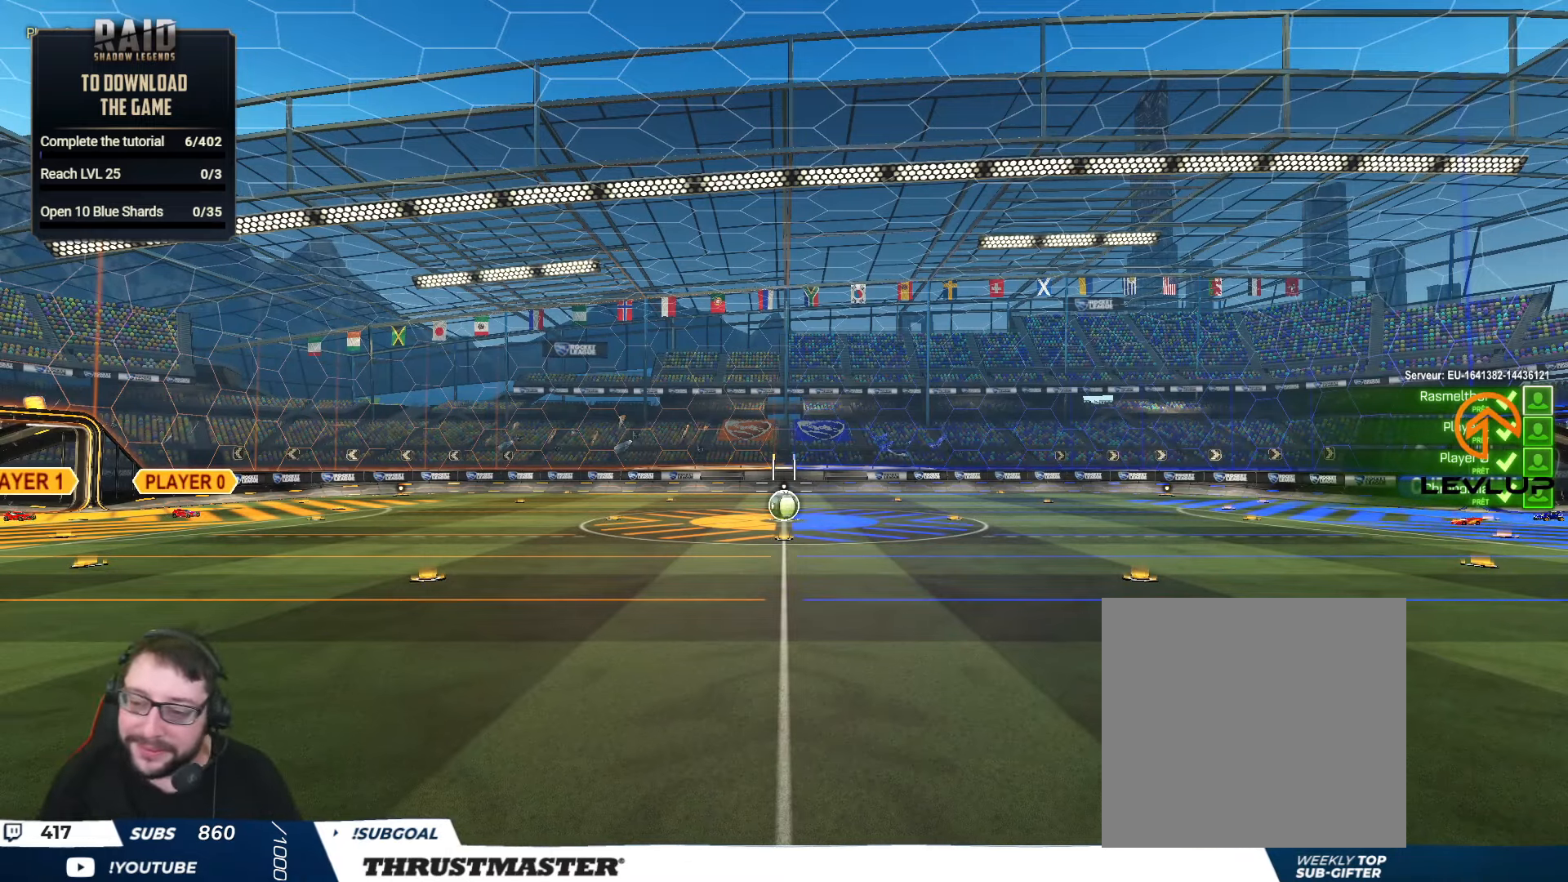
{"buttons": [], "left_stick": "center", "right_stick": "center", "events": []}
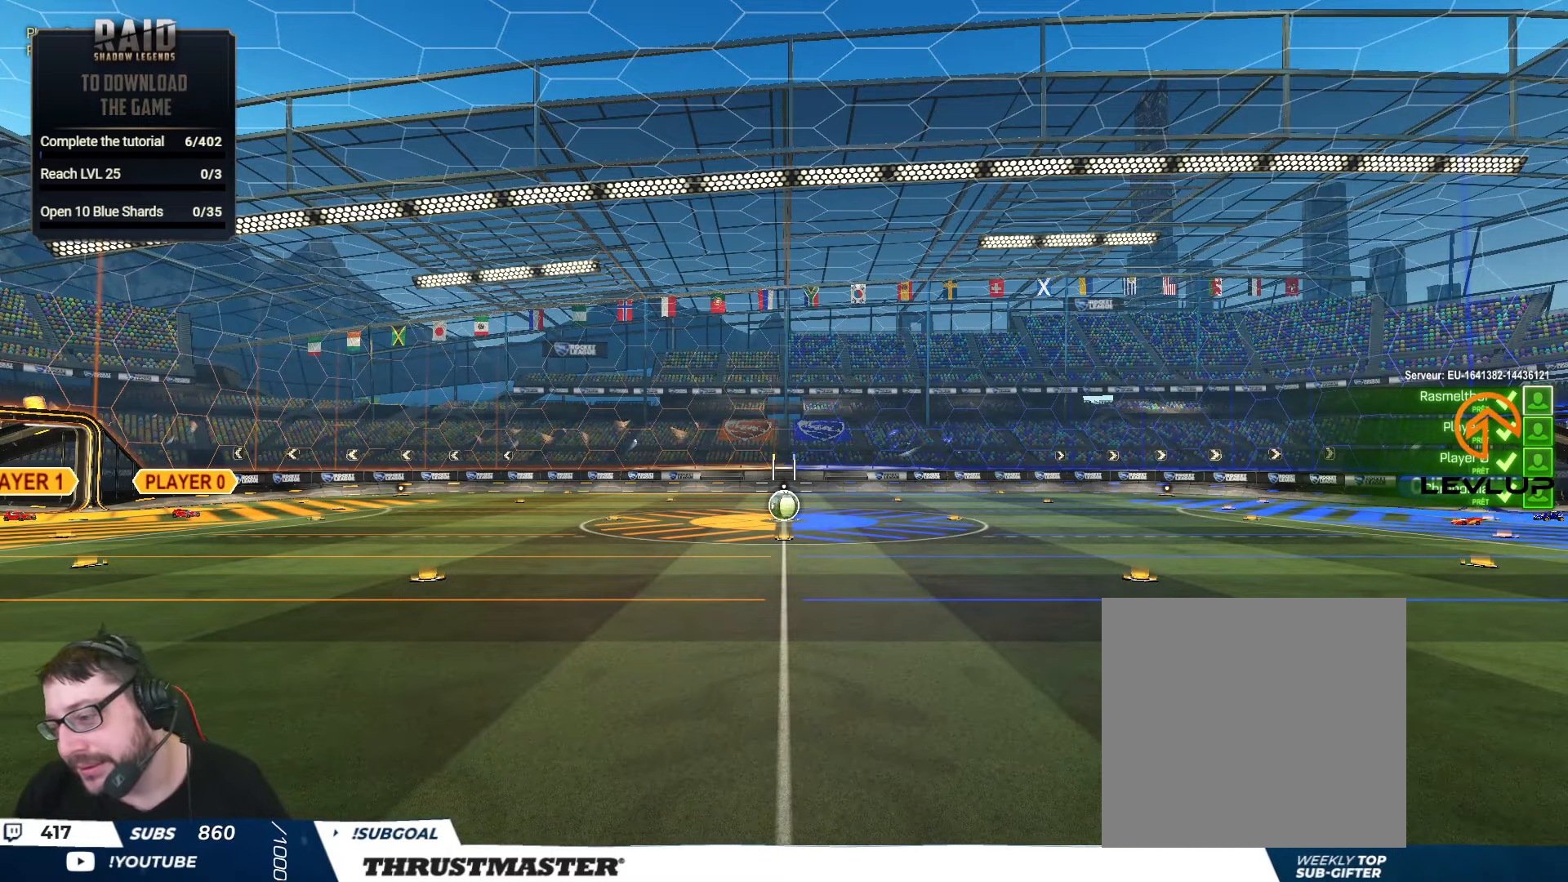
{"buttons": ["R2"], "left_stick": "center", "right_stick": "center", "events": [[467, "R2", "down"]]}
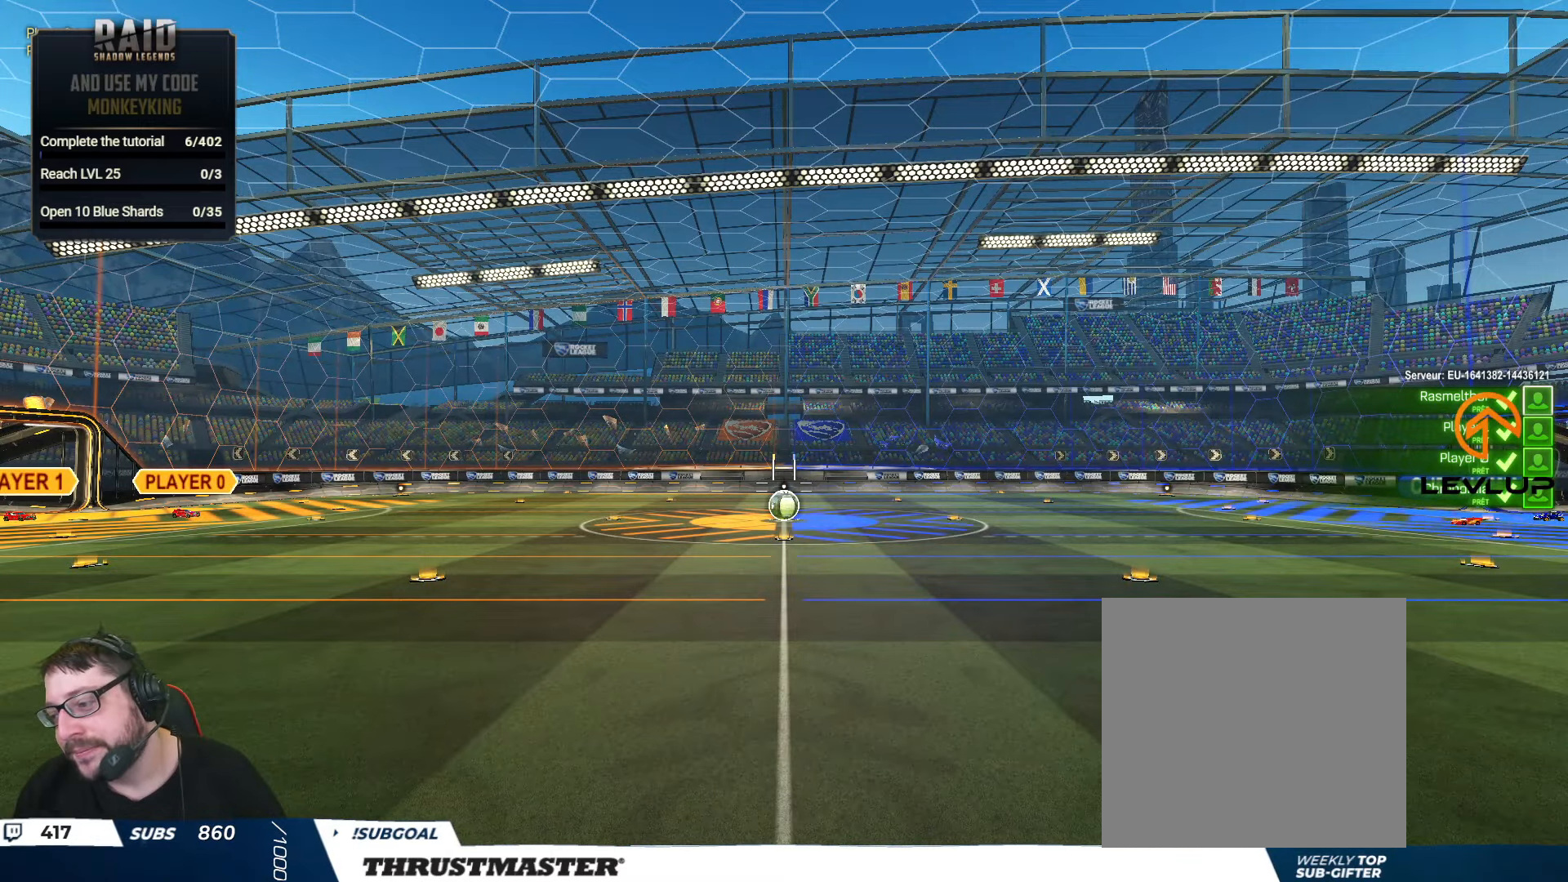
{"buttons": ["R2"], "left_stick": "center", "right_stick": "center", "events": []}
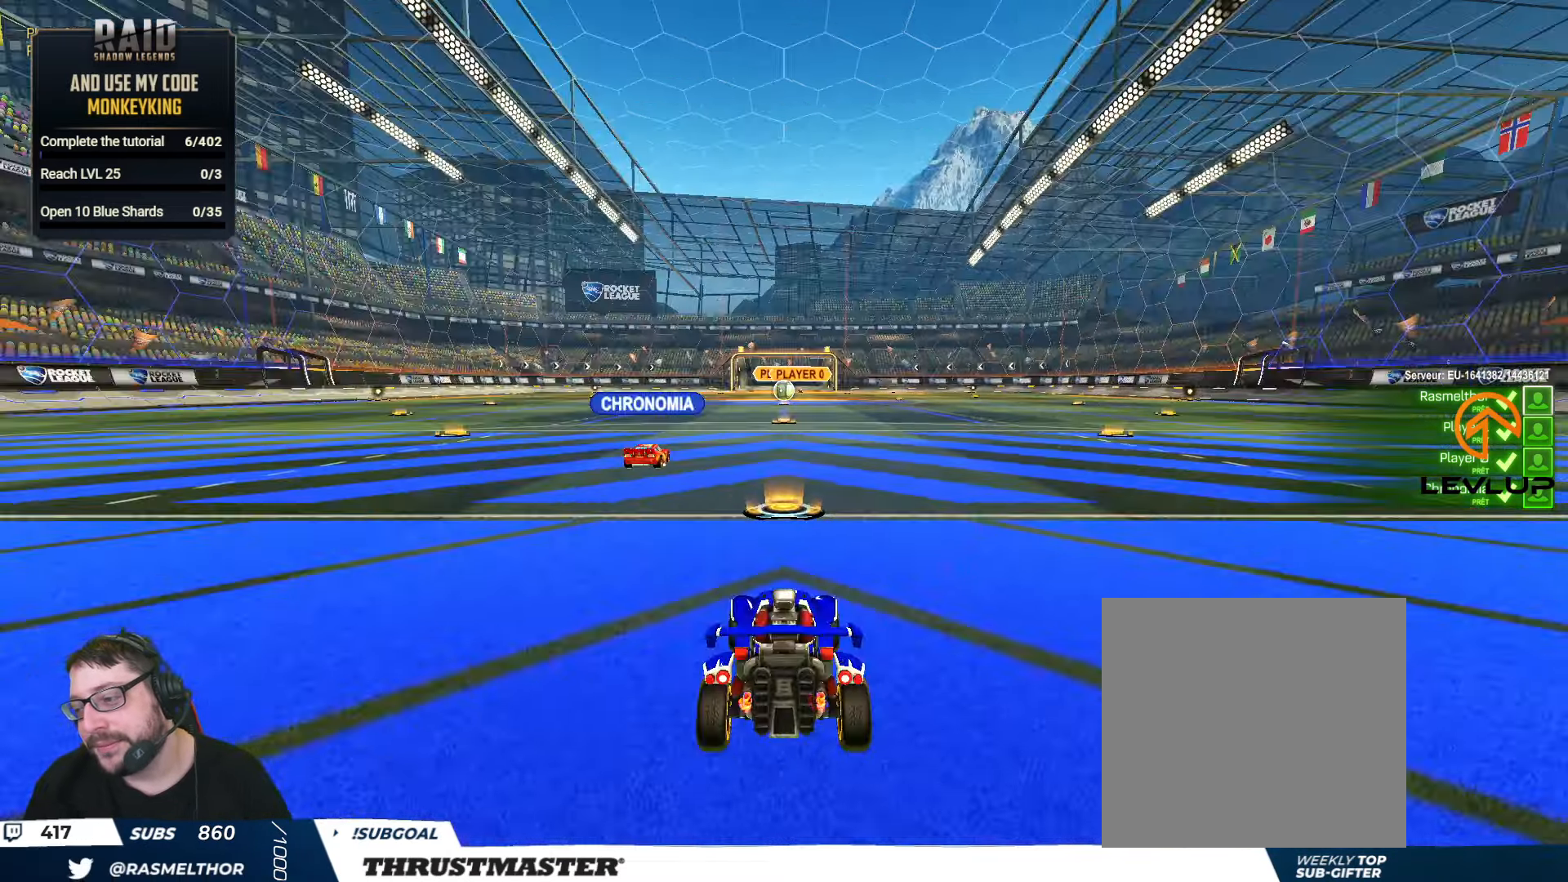
{"buttons": ["R2"], "left_stick": "center", "right_stick": "center", "events": [[83, "right_stick", "right"], [233, "right_stick", "center"]]}
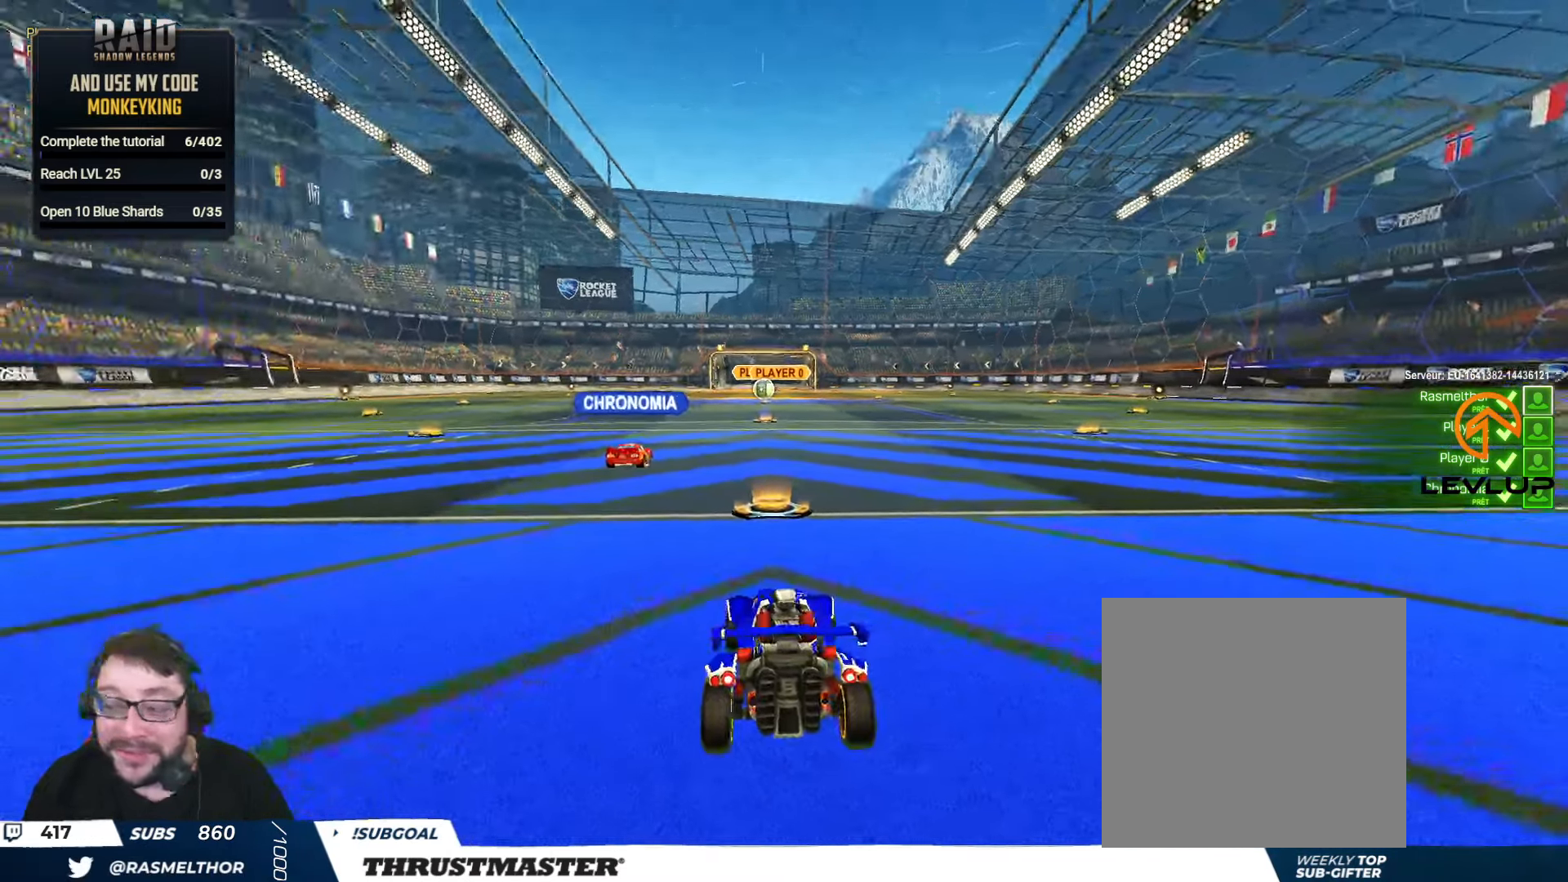
{"buttons": ["B", "R2"], "left_stick": "center", "right_stick": "center", "events": [[167, "Y", "down"], [217, "B", "down"], [333, "Y", "up"]]}
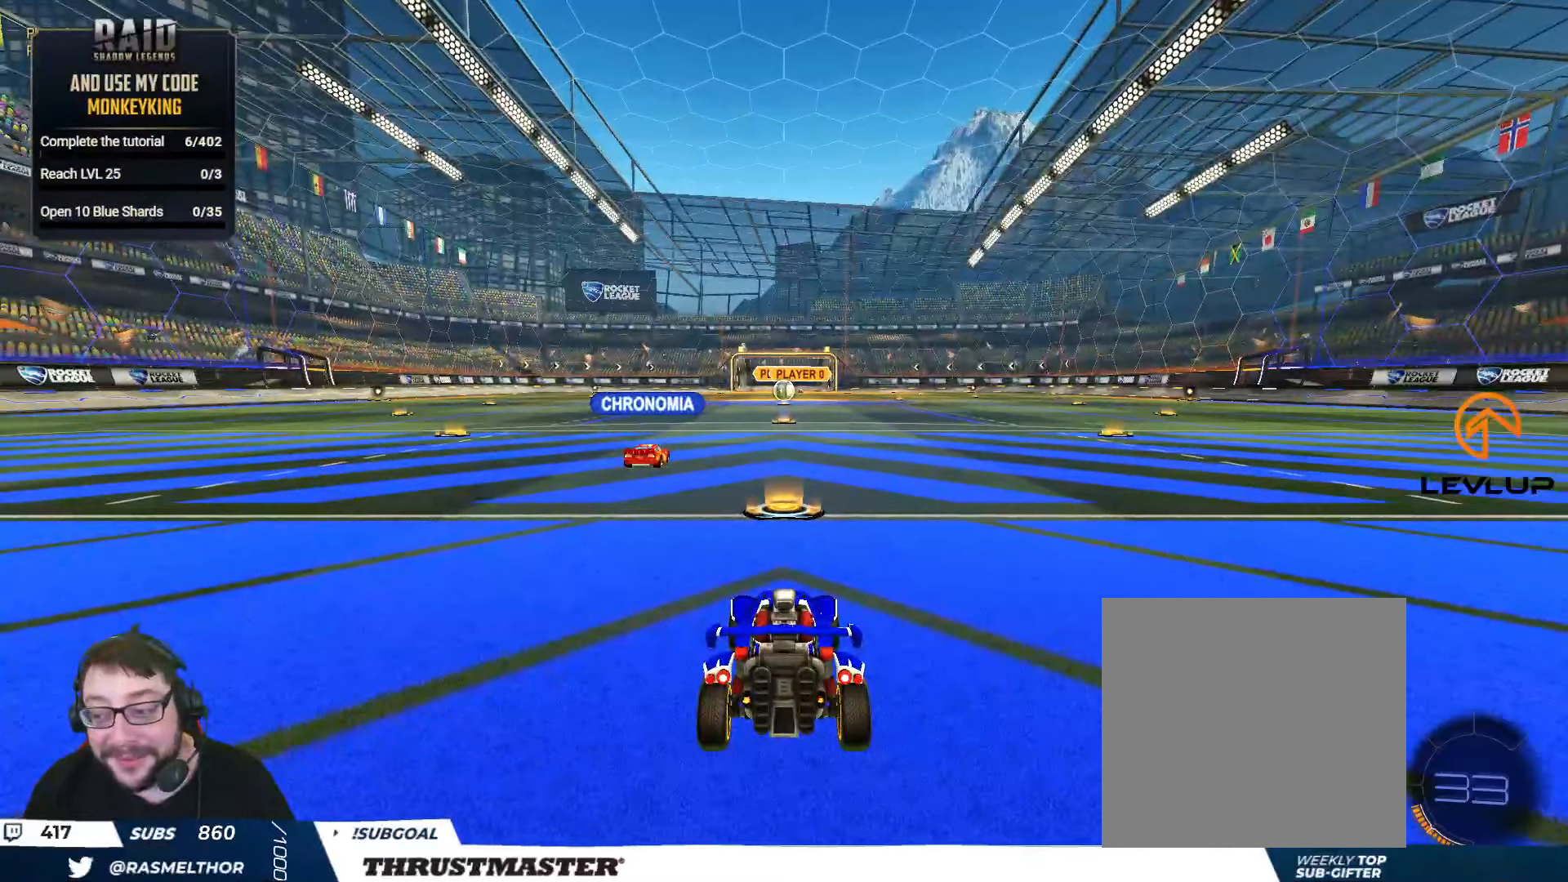
{"buttons": ["R2"], "left_stick": "center", "right_stick": "center", "events": [[400, "B", "up"]]}
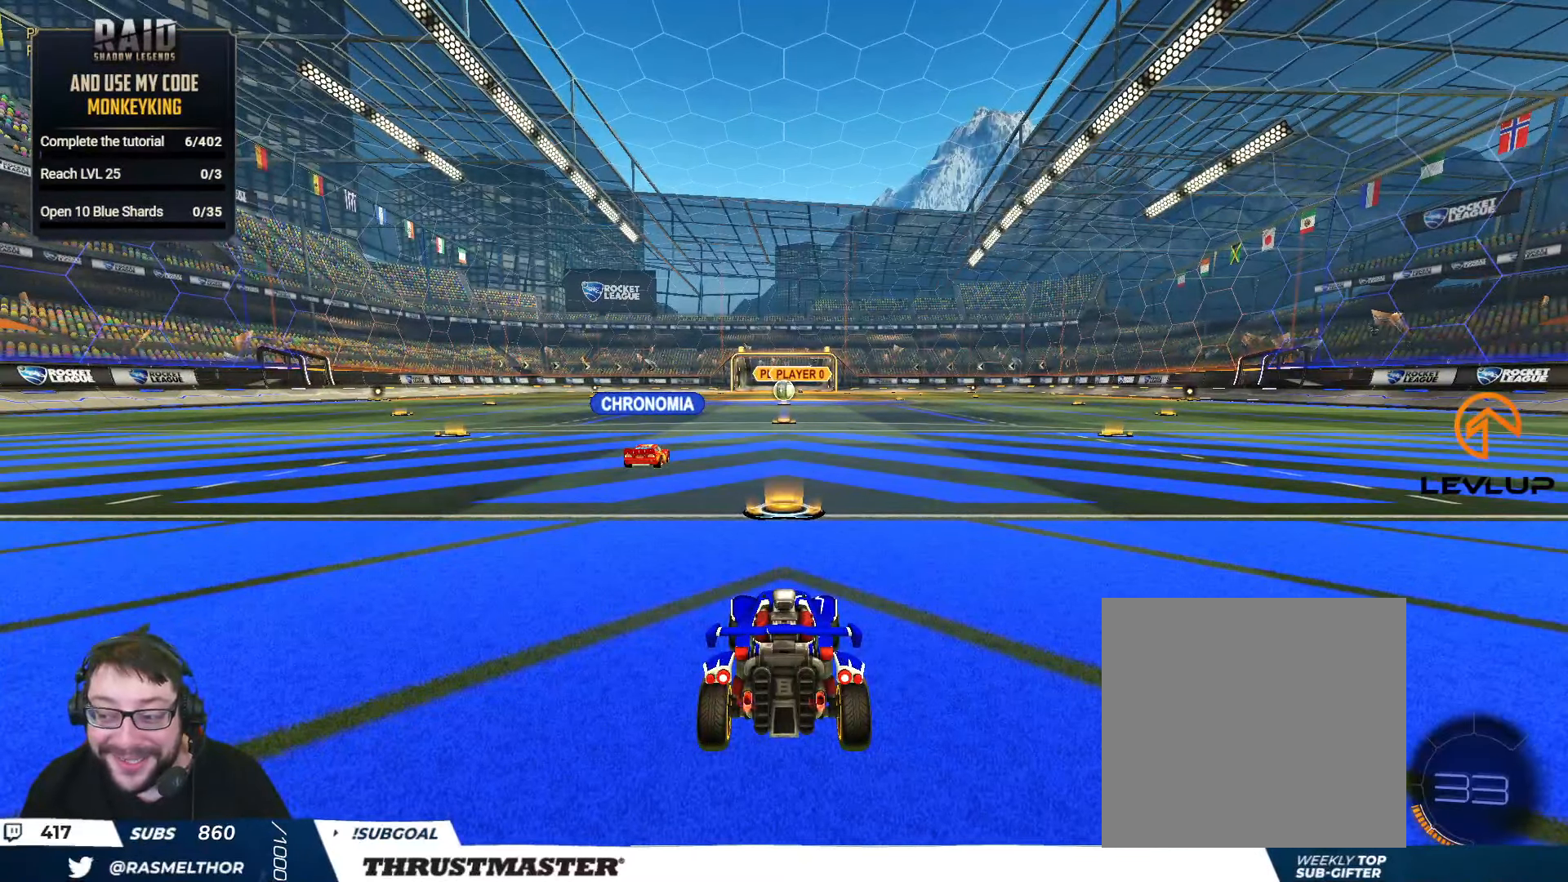
{"buttons": ["R2"], "left_stick": "center", "right_stick": "center", "events": []}
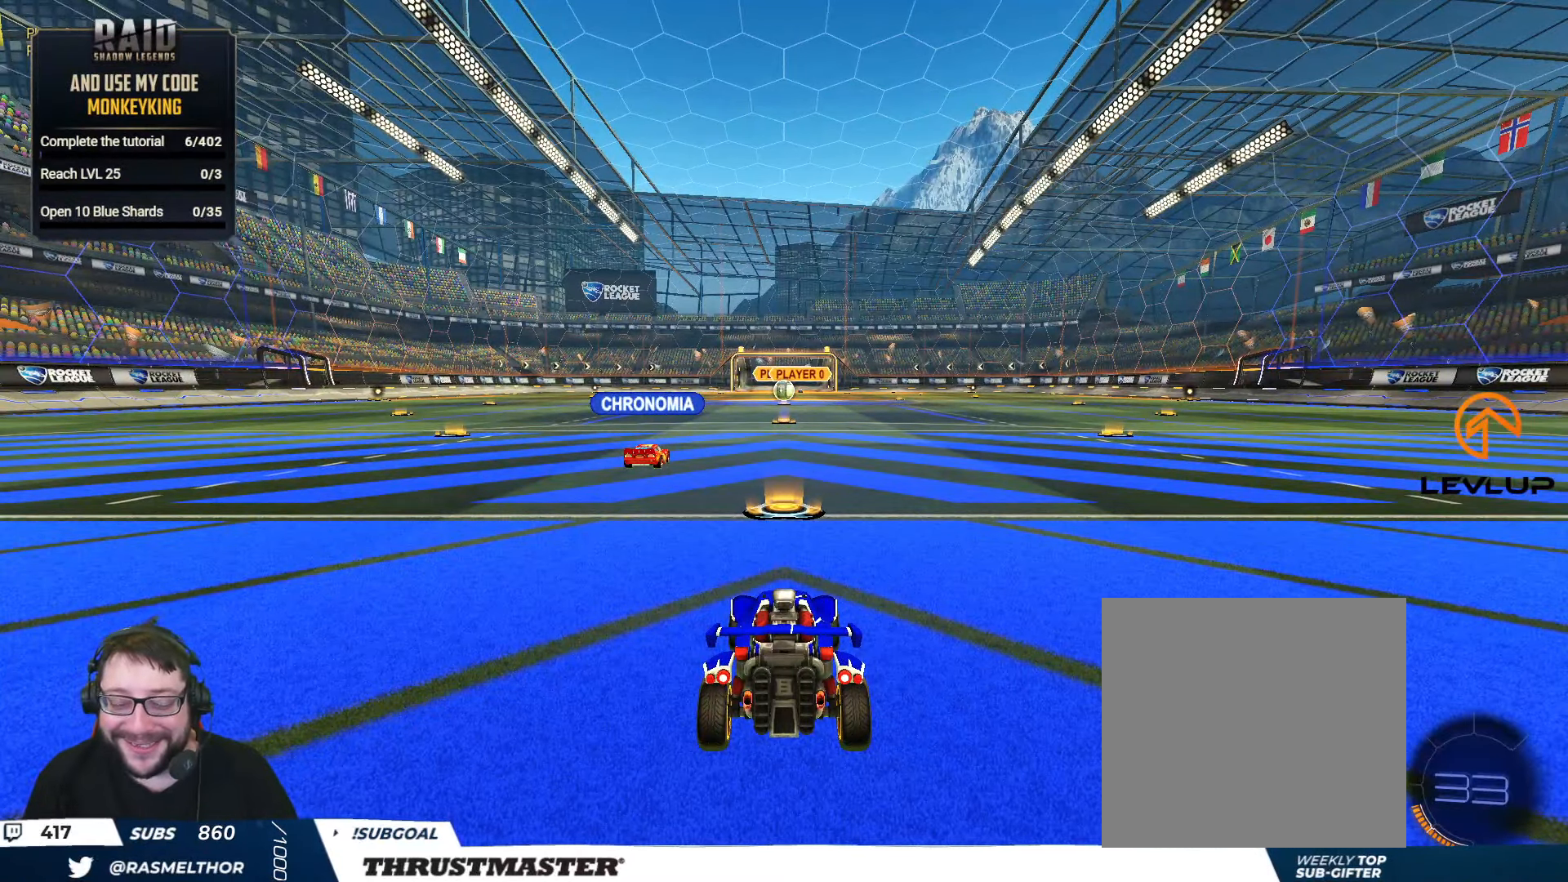
{"buttons": ["R2"], "left_stick": "center", "right_stick": "center", "events": []}
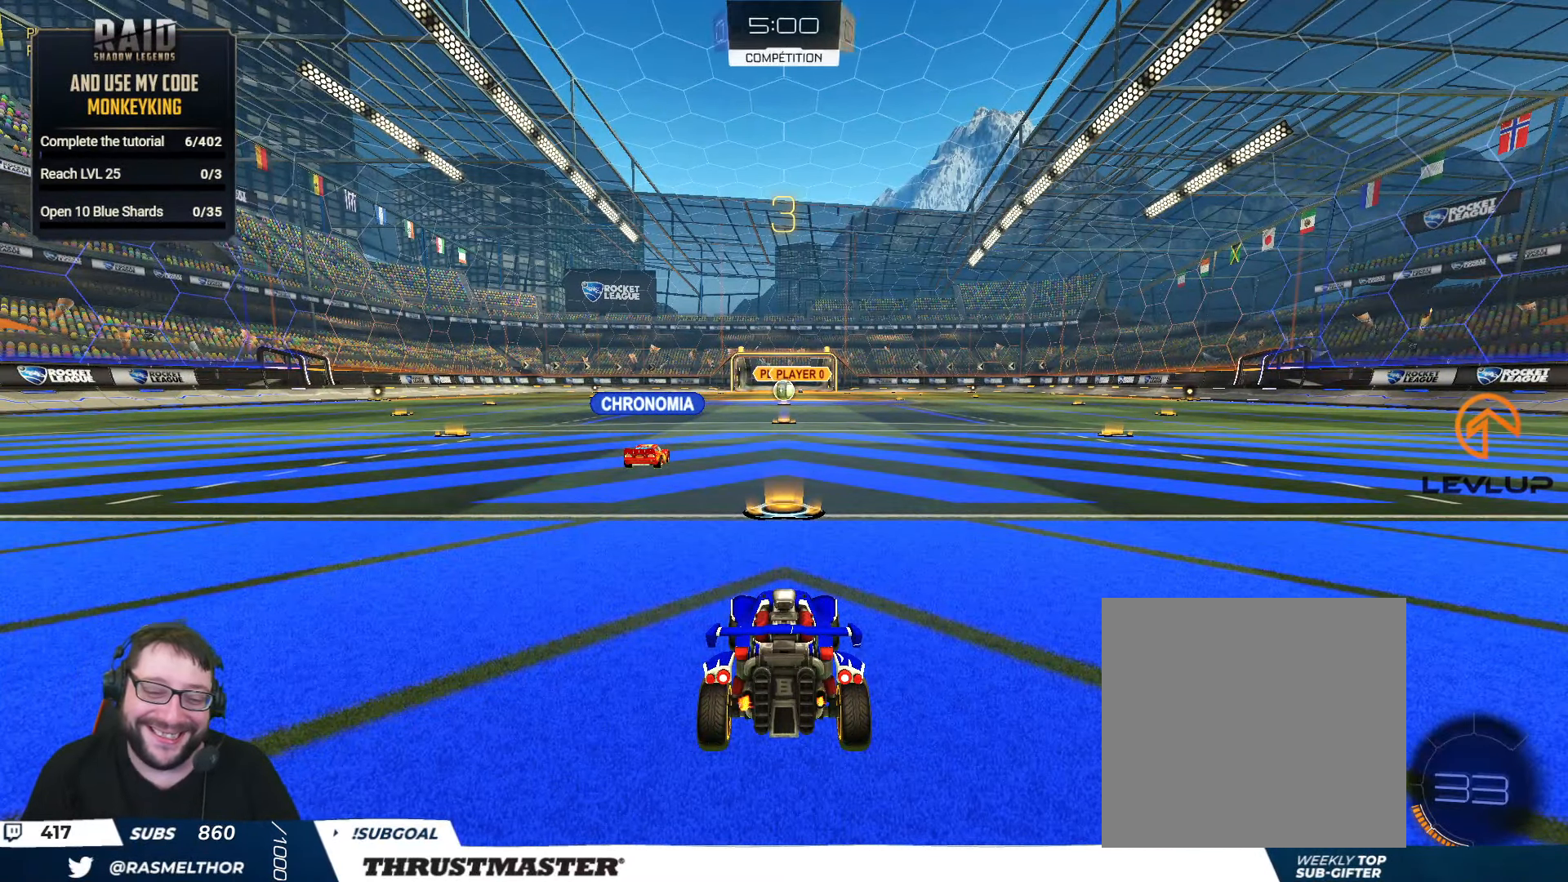
{"buttons": ["R2", "SELECT"], "left_stick": "center", "right_stick": "center", "events": [[217, "SELECT", "down"]]}